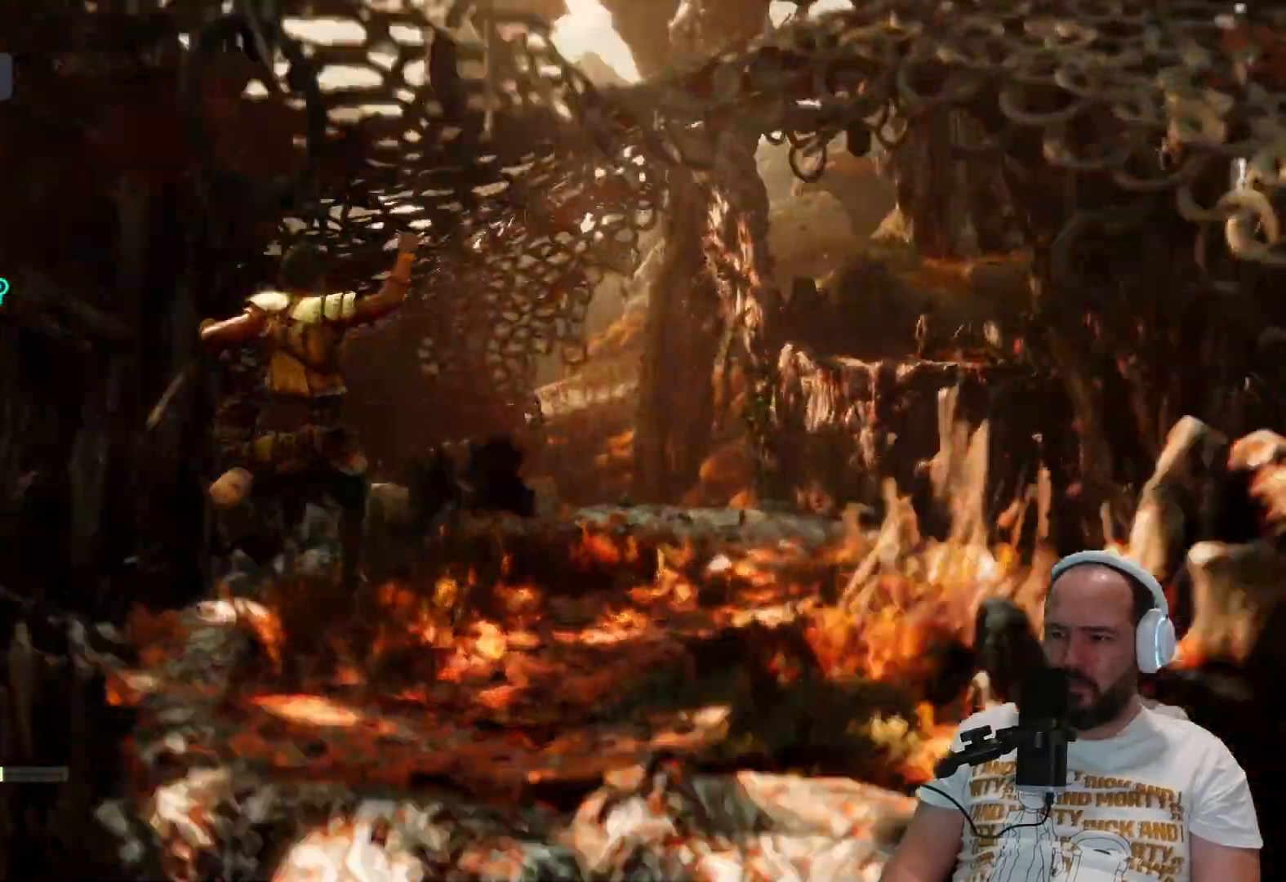
Gameplay with a controller (PlayStation layout); each line is a JSON object with the inputs held at the frame after it. "events" lists button and stick changes between this image and that frame as [ms after this image, input, new state], when the widget could be followed in between.
{"buttons": [], "left_stick": "up-right", "right_stick": "center", "events": [[350, "left_stick", "up-right"]]}
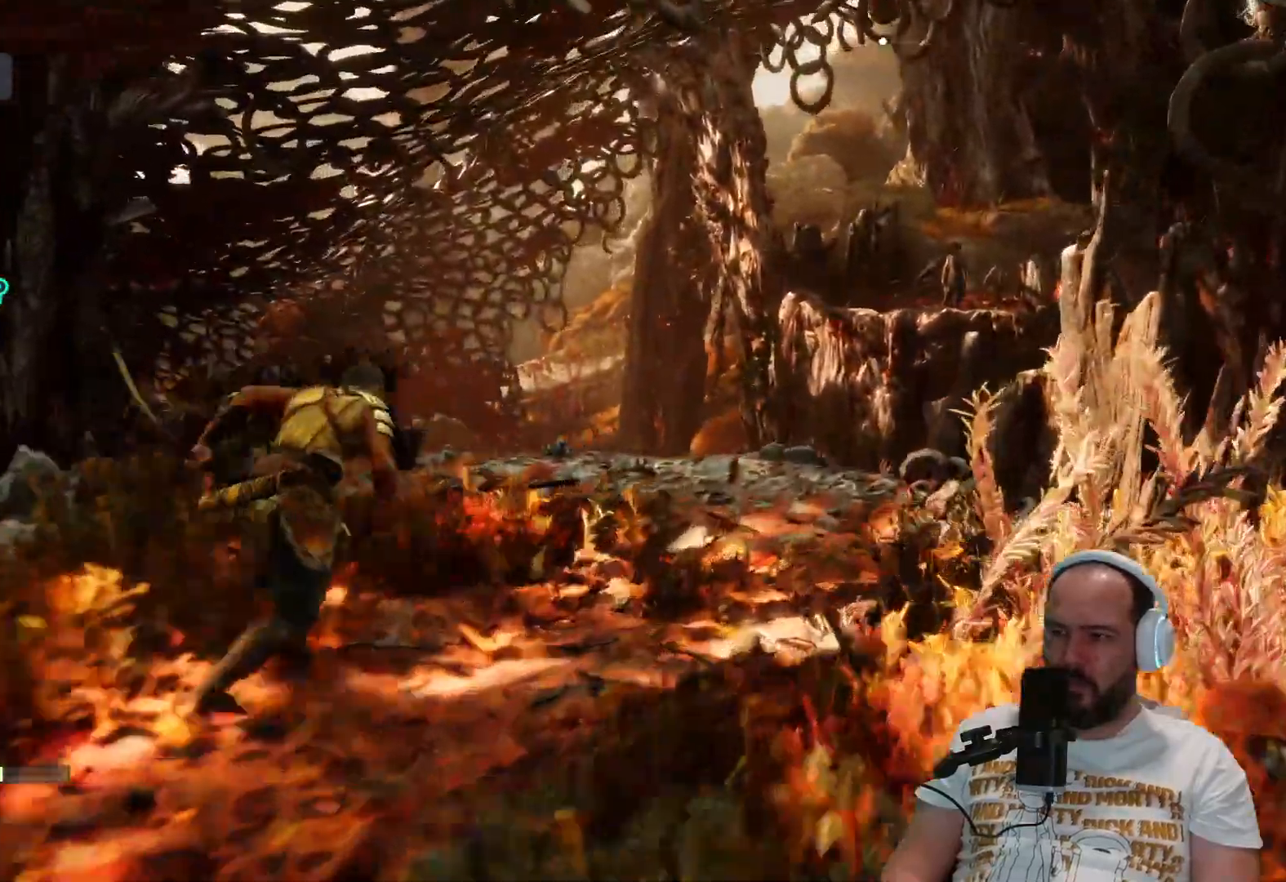
{"buttons": [], "left_stick": "center", "right_stick": "up", "events": [[250, "right_stick", "up-right"], [367, "right_stick", "up"], [500, "left_stick", "center"]]}
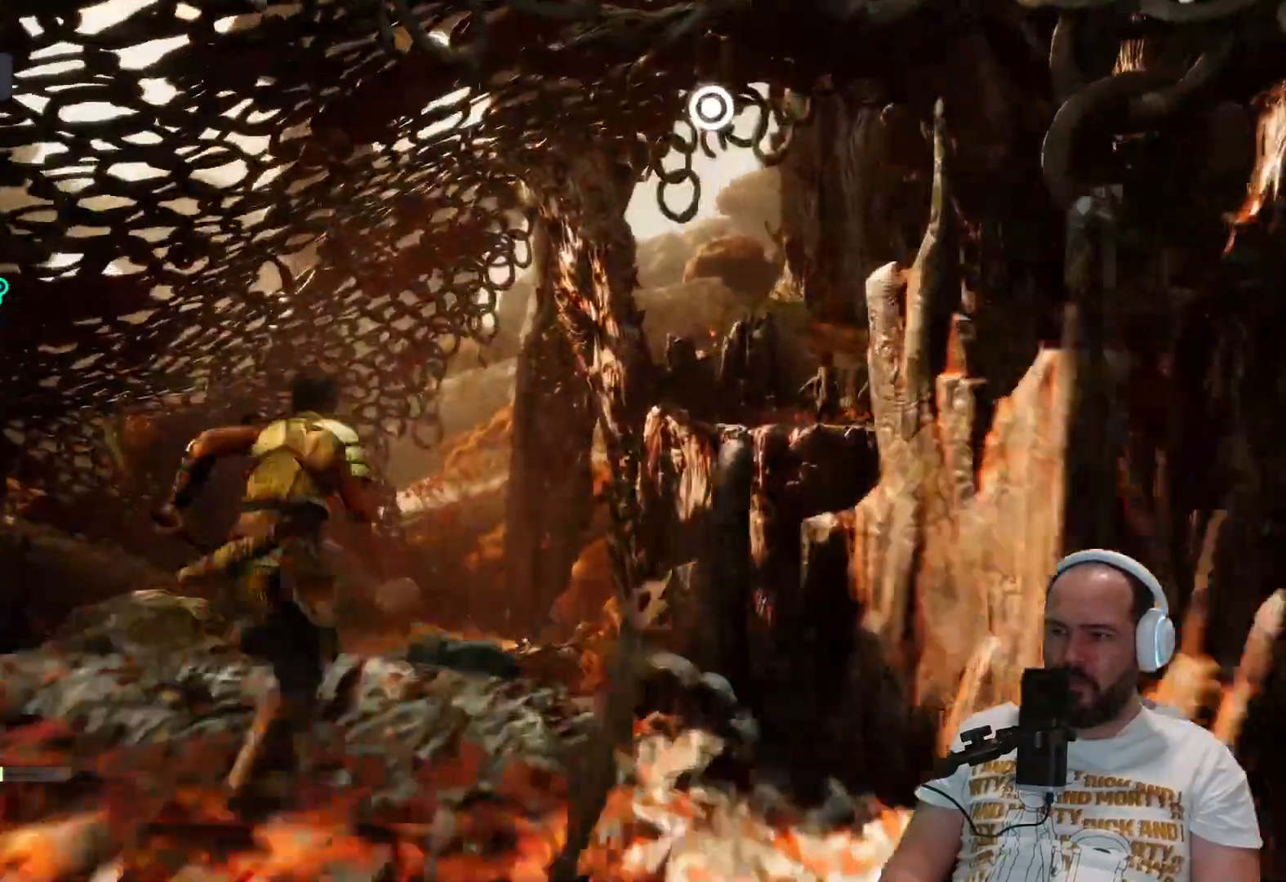
{"buttons": [], "left_stick": "center", "right_stick": "down-left", "events": [[317, "right_stick", "center"], [450, "right_stick", "down-left"]]}
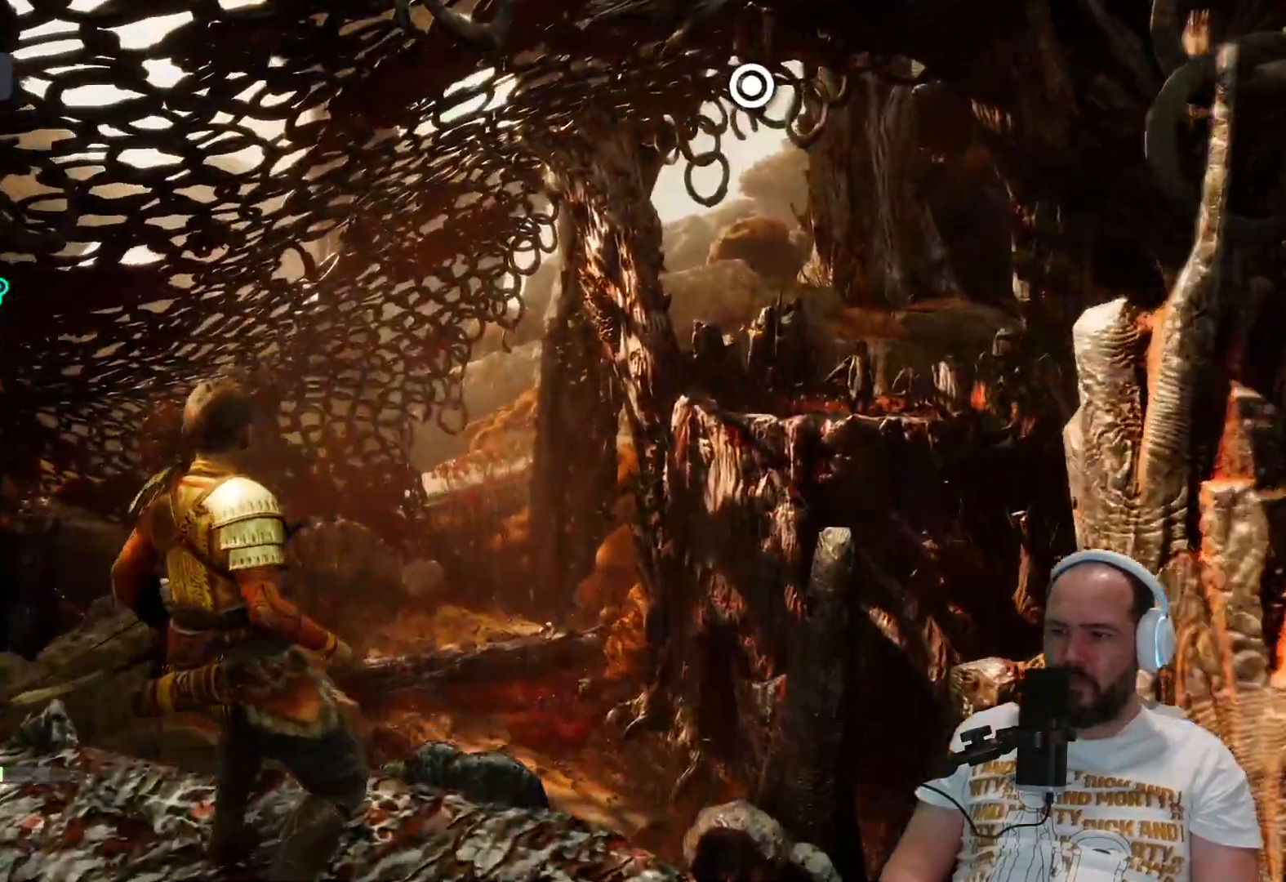
{"buttons": [], "left_stick": "left", "right_stick": "down-left", "events": [[500, "left_stick", "left"]]}
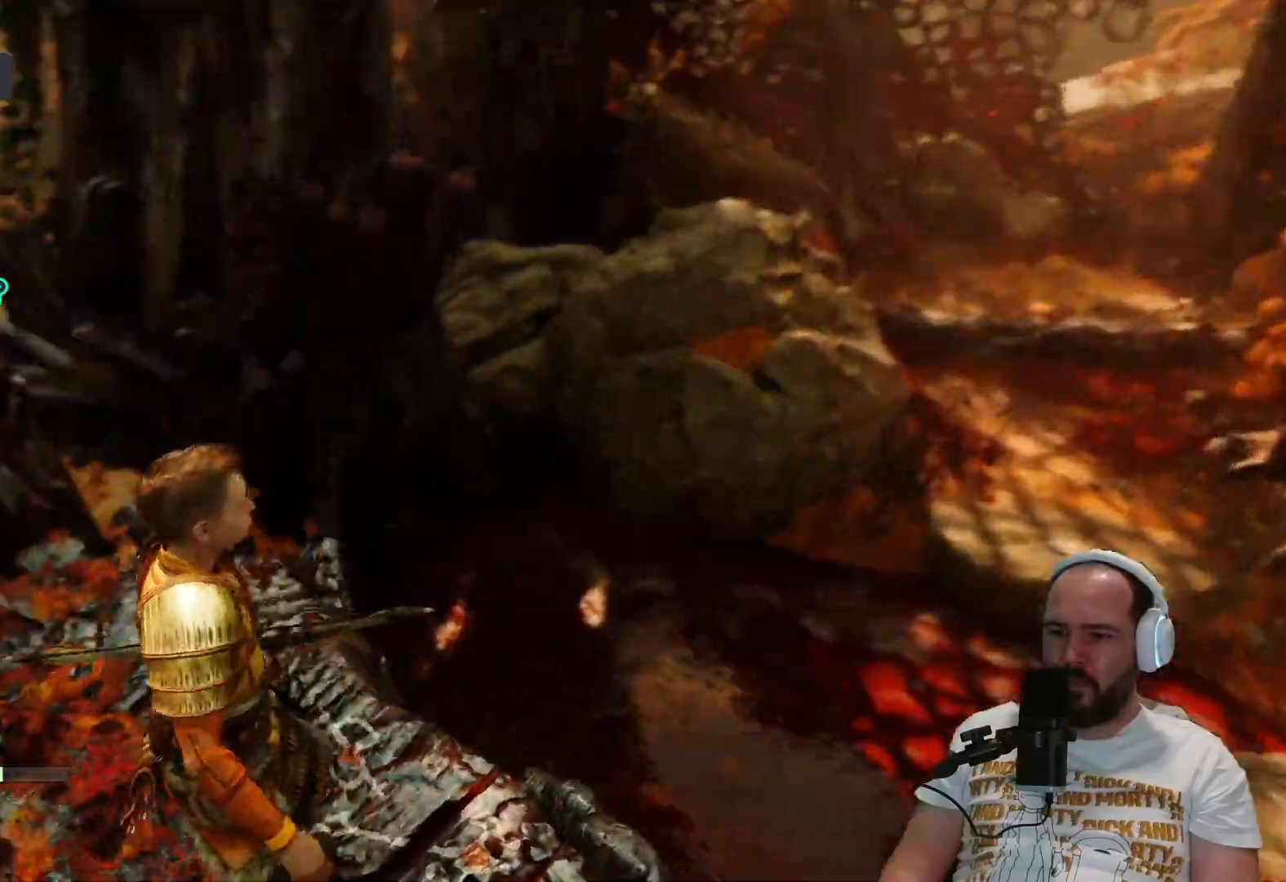
{"buttons": [], "left_stick": "left", "right_stick": "center", "events": [[250, "right_stick", "center"]]}
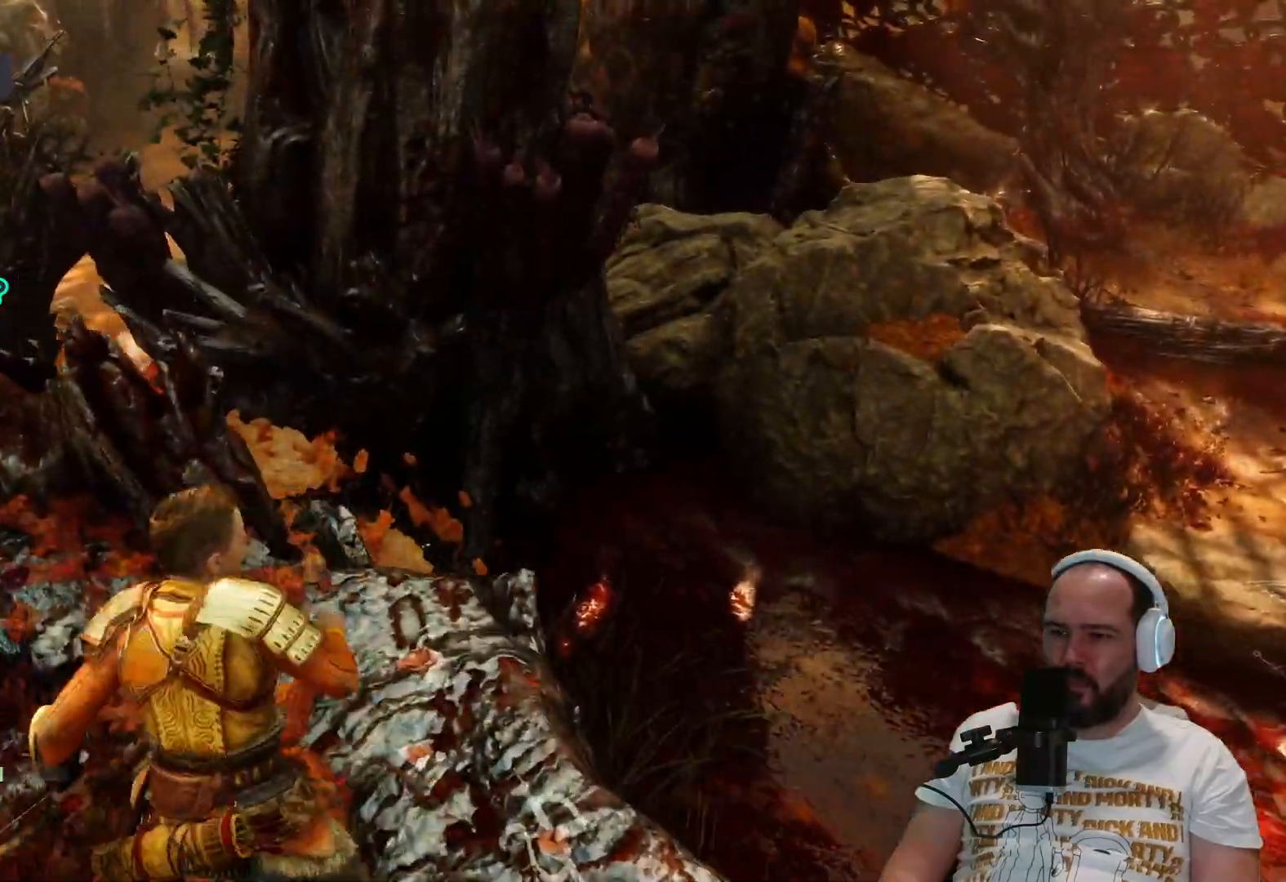
{"buttons": [], "left_stick": "left", "right_stick": "center", "events": []}
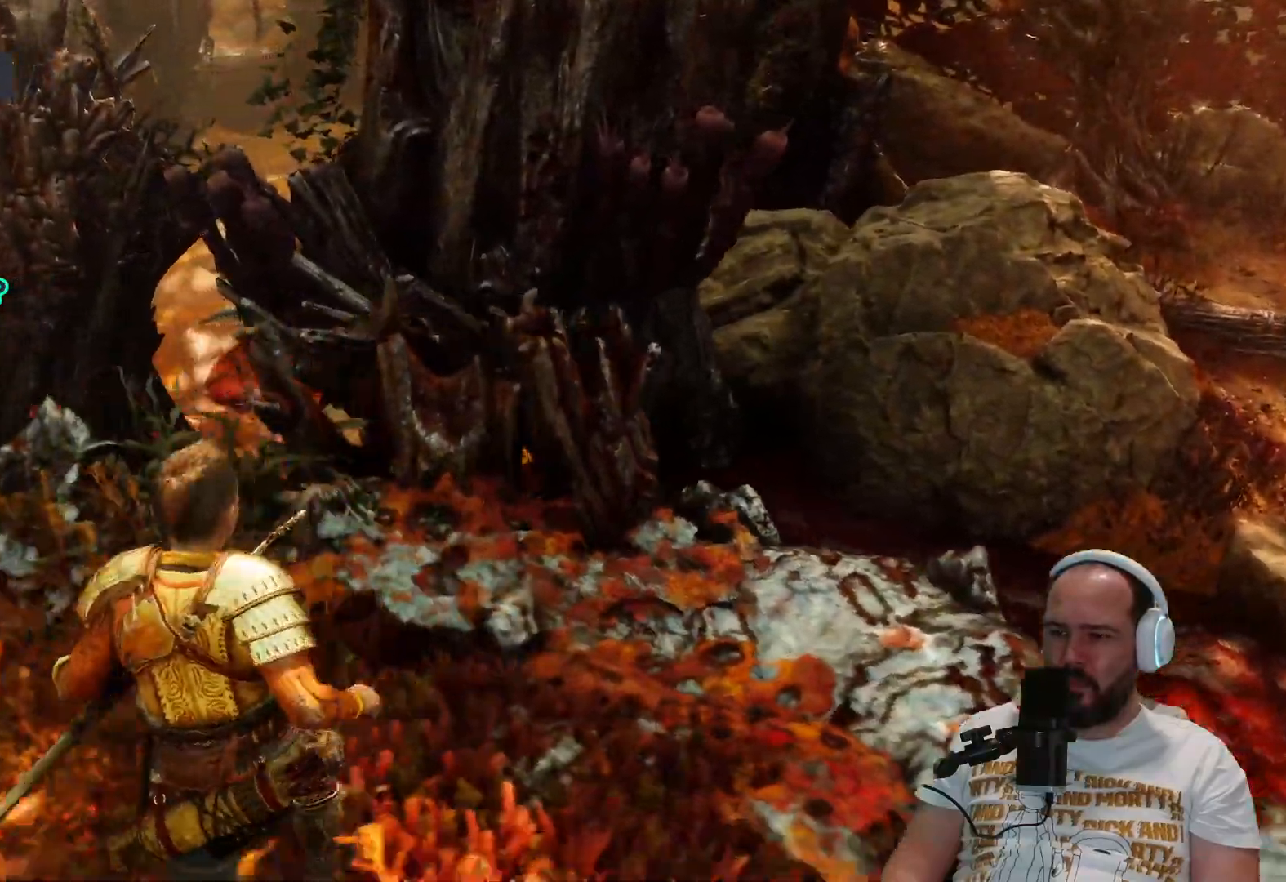
{"buttons": [], "left_stick": "left", "right_stick": "center", "events": []}
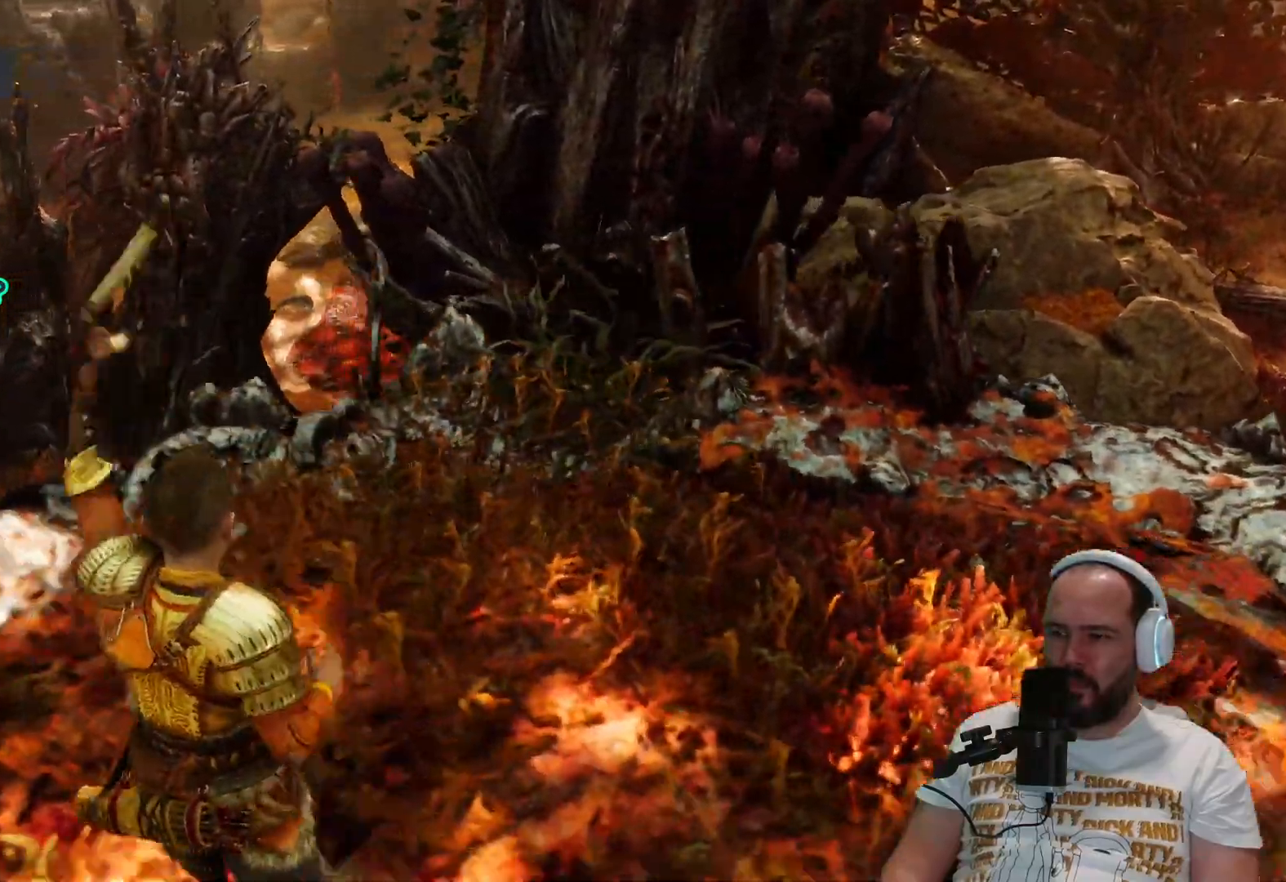
{"buttons": [], "left_stick": "center", "right_stick": "center", "events": [[17, "right_stick", "right"], [300, "left_stick", "center"], [483, "right_stick", "center"]]}
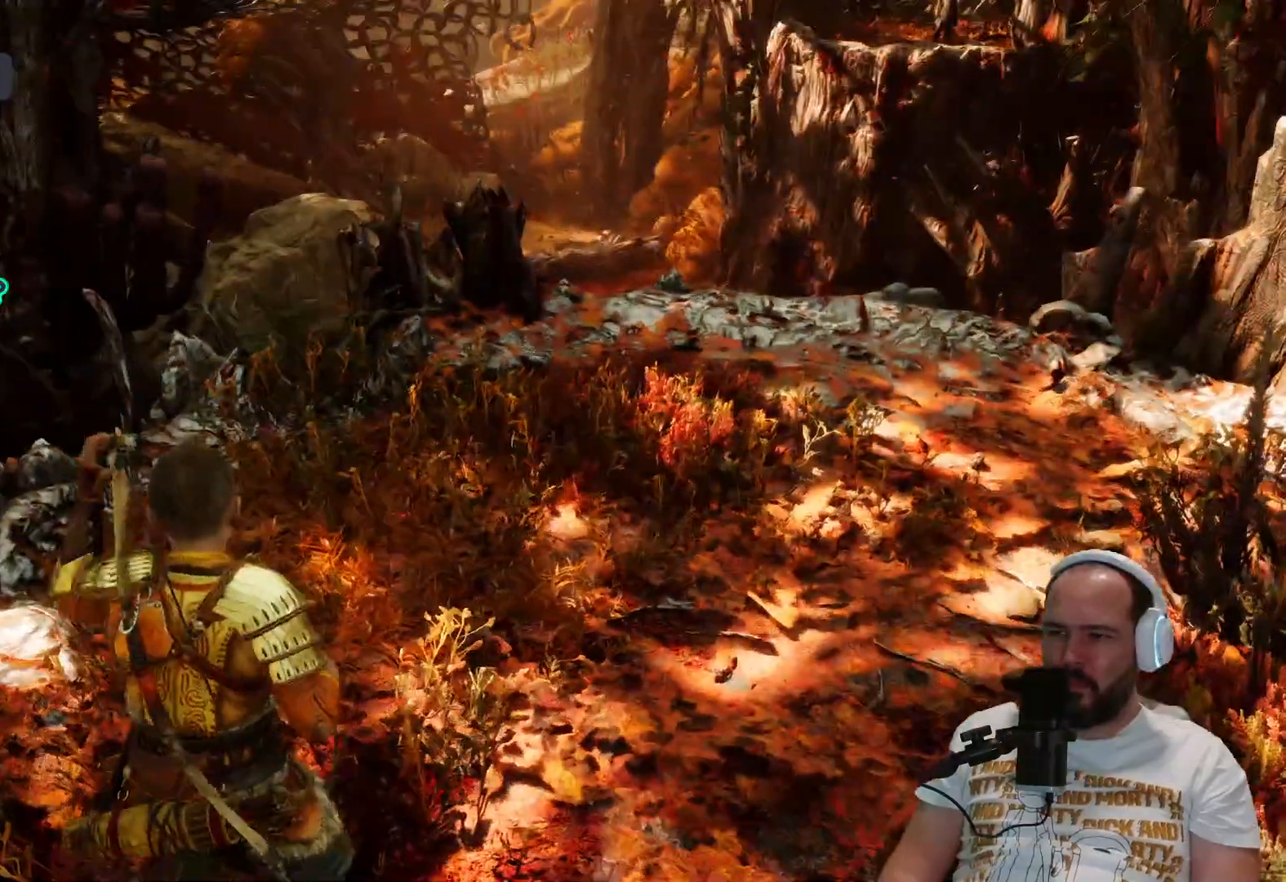
{"buttons": [], "left_stick": "right", "right_stick": "up-right", "events": [[217, "right_stick", "up-right"], [317, "left_stick", "right"]]}
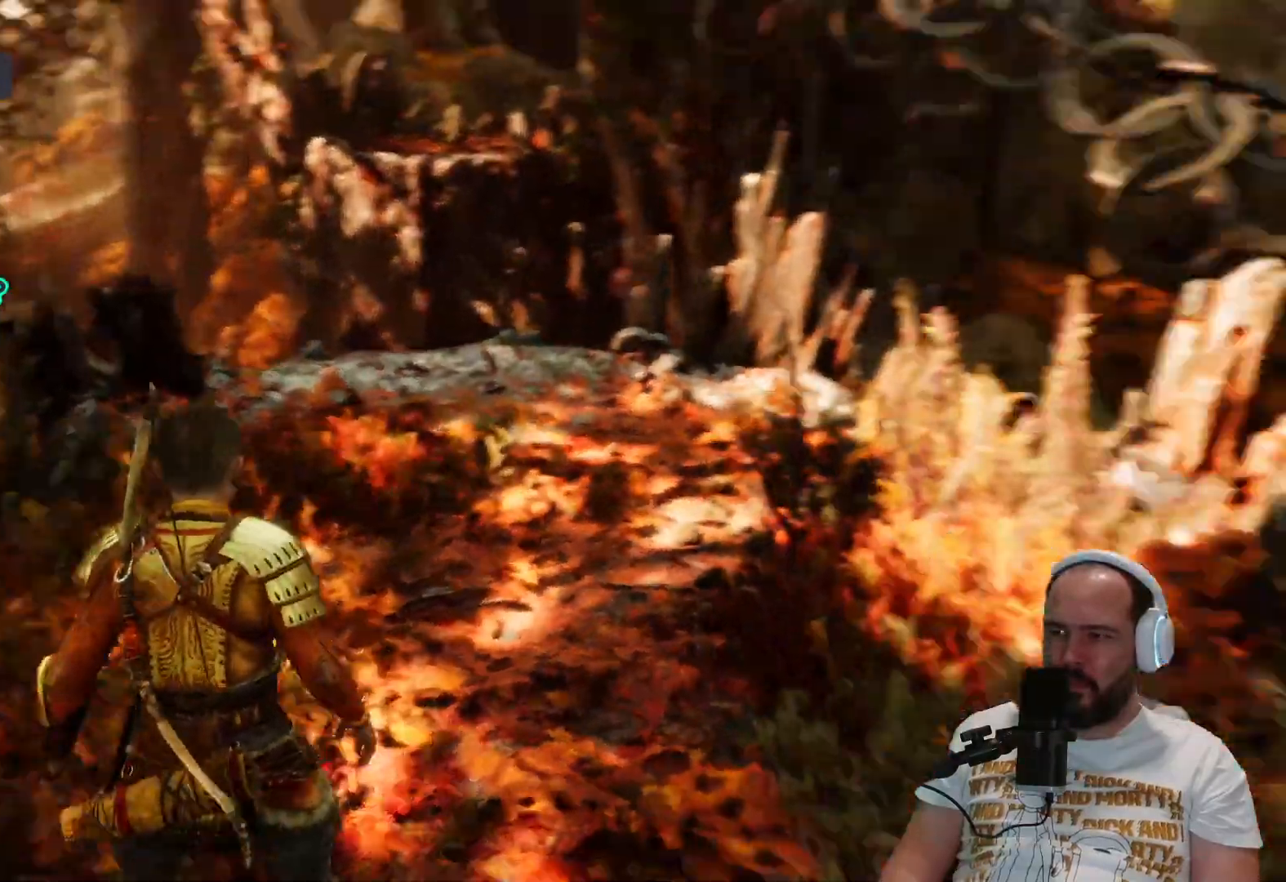
{"buttons": [], "left_stick": "up-right", "right_stick": "up", "events": [[483, "left_stick", "up-right"], [483, "right_stick", "up"]]}
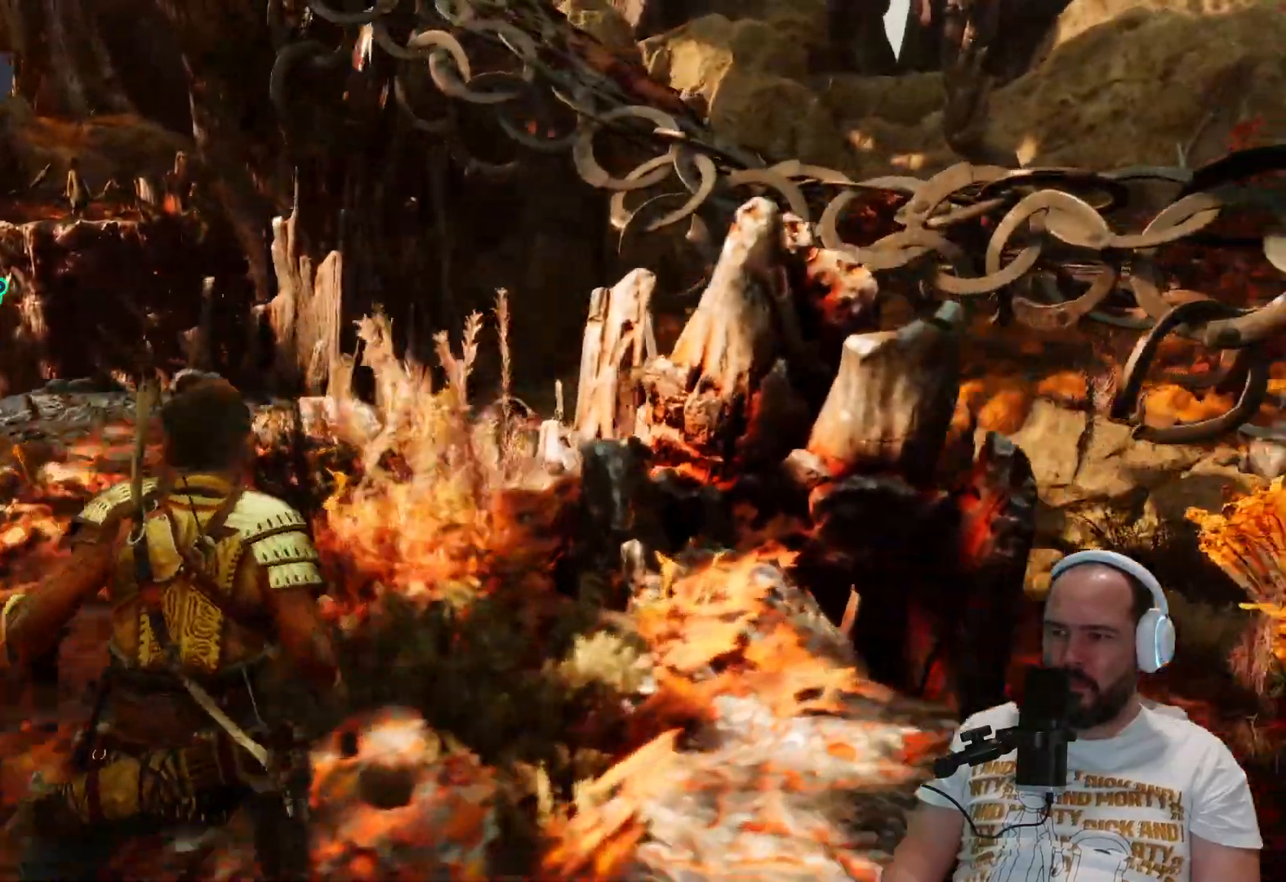
{"buttons": [], "left_stick": "up", "right_stick": "up-left", "events": [[217, "left_stick", "up"], [283, "right_stick", "up-left"]]}
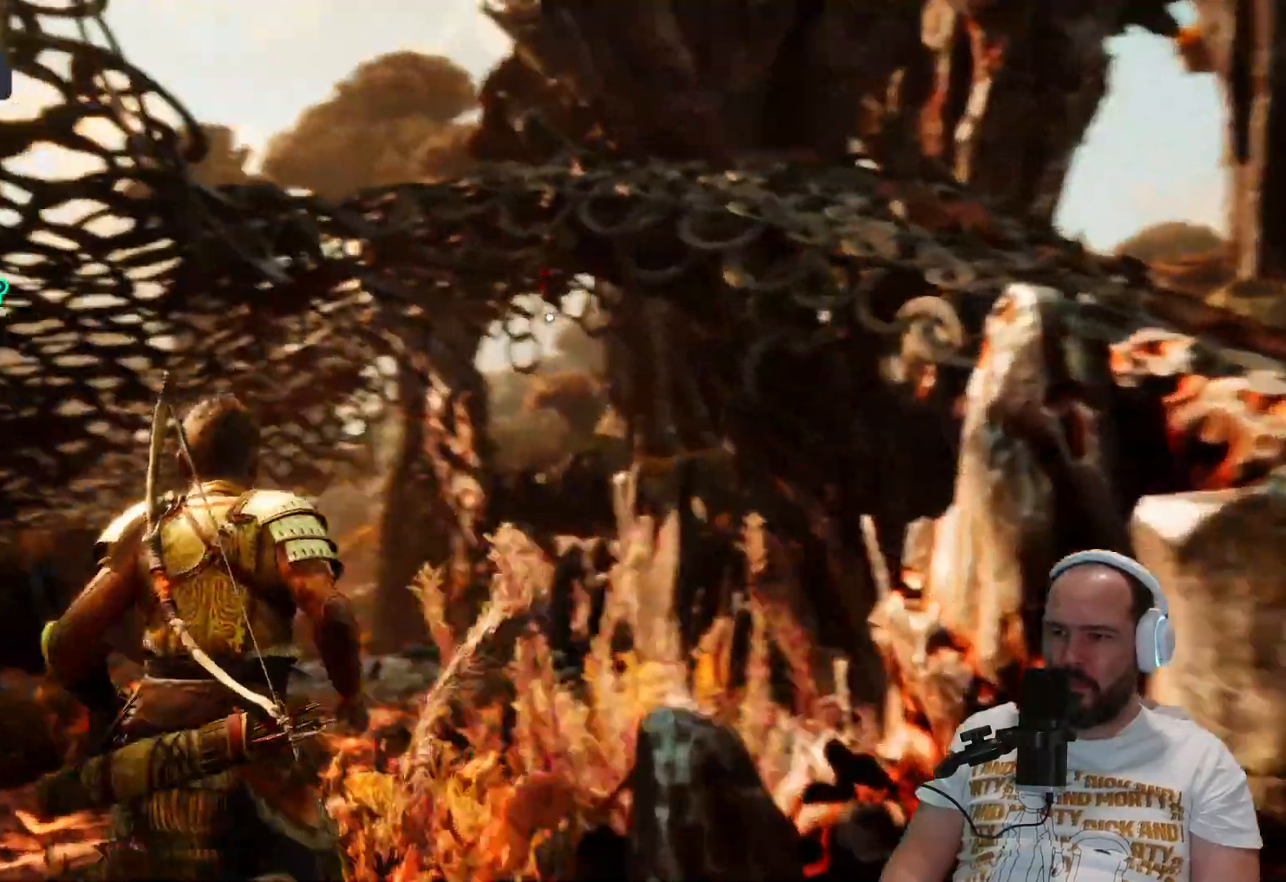
{"buttons": [], "left_stick": "up", "right_stick": "center"}
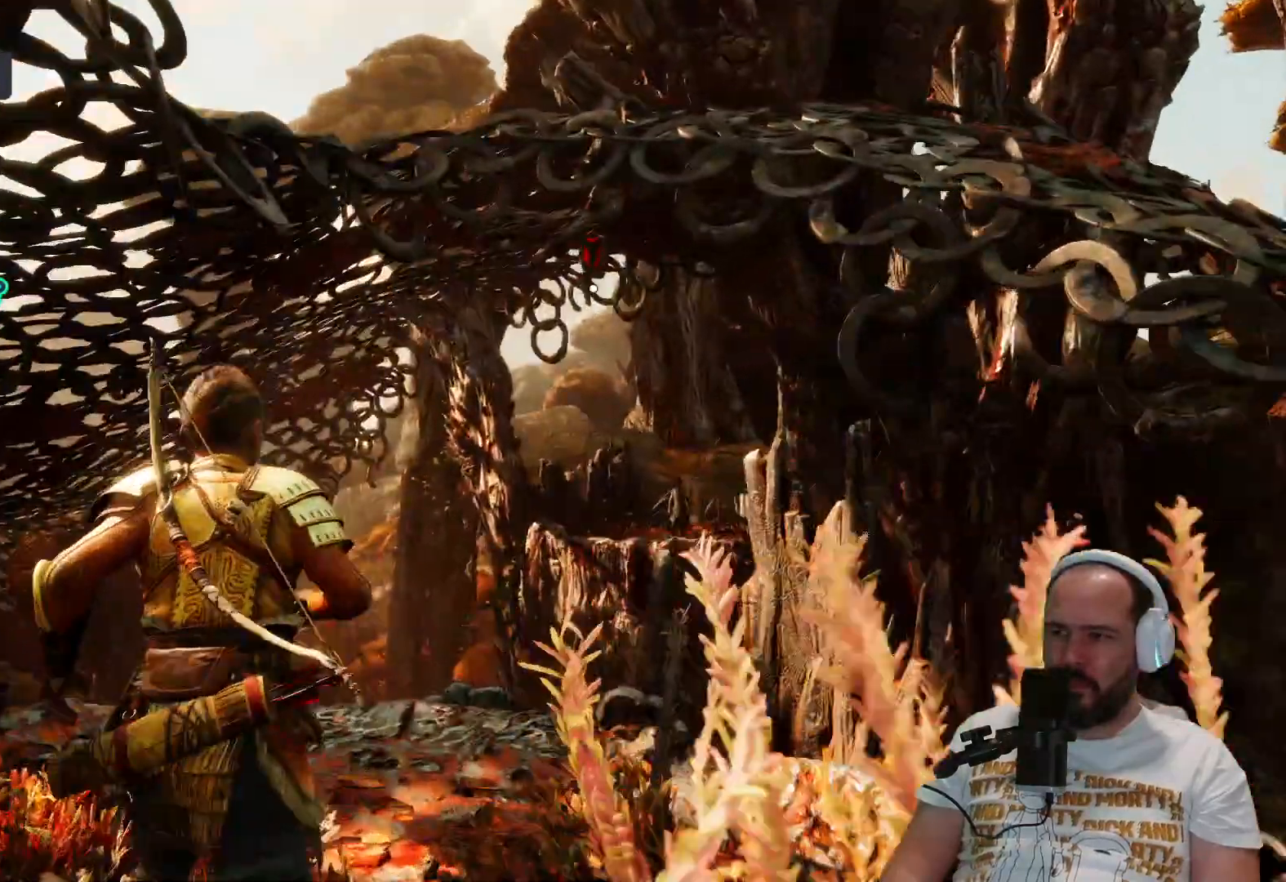
{"buttons": ["CIRCLE", "L3"], "left_stick": "up", "right_stick": "center", "events": [[317, "L3", "down"], [433, "CIRCLE", "down"]]}
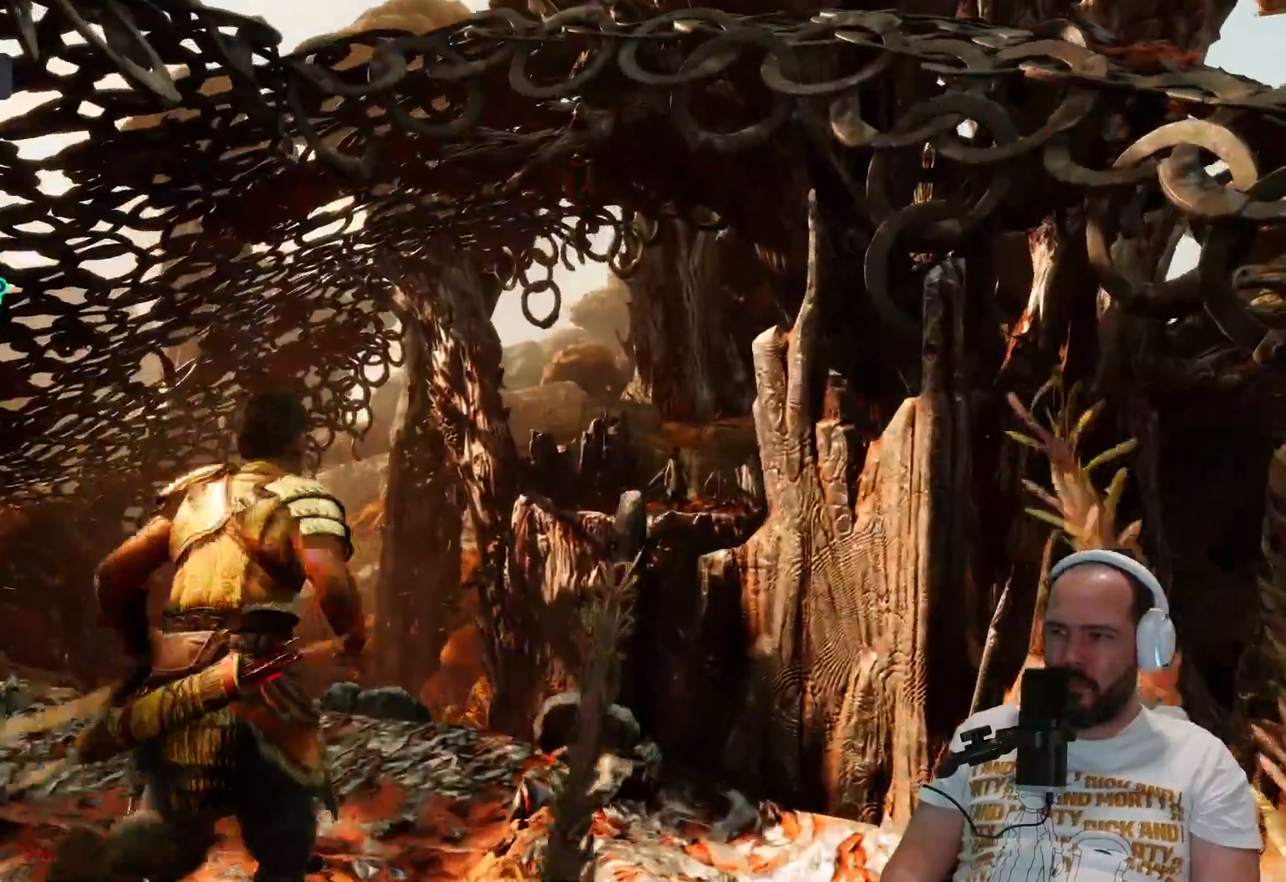
{"buttons": [], "left_stick": "up", "right_stick": "center", "events": [[50, "L3", "up"], [83, "CIRCLE", "up"]]}
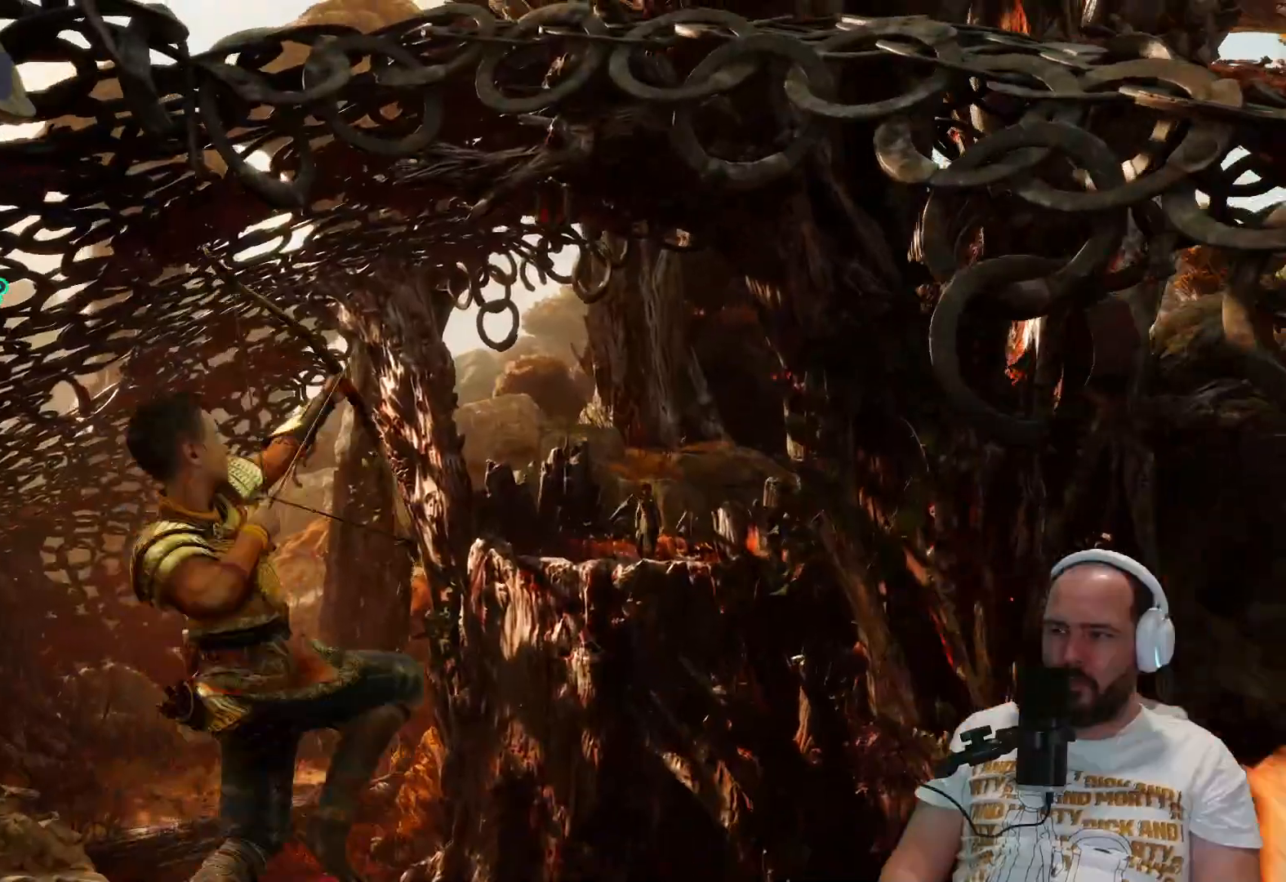
{"buttons": [], "left_stick": "up", "right_stick": "center", "events": []}
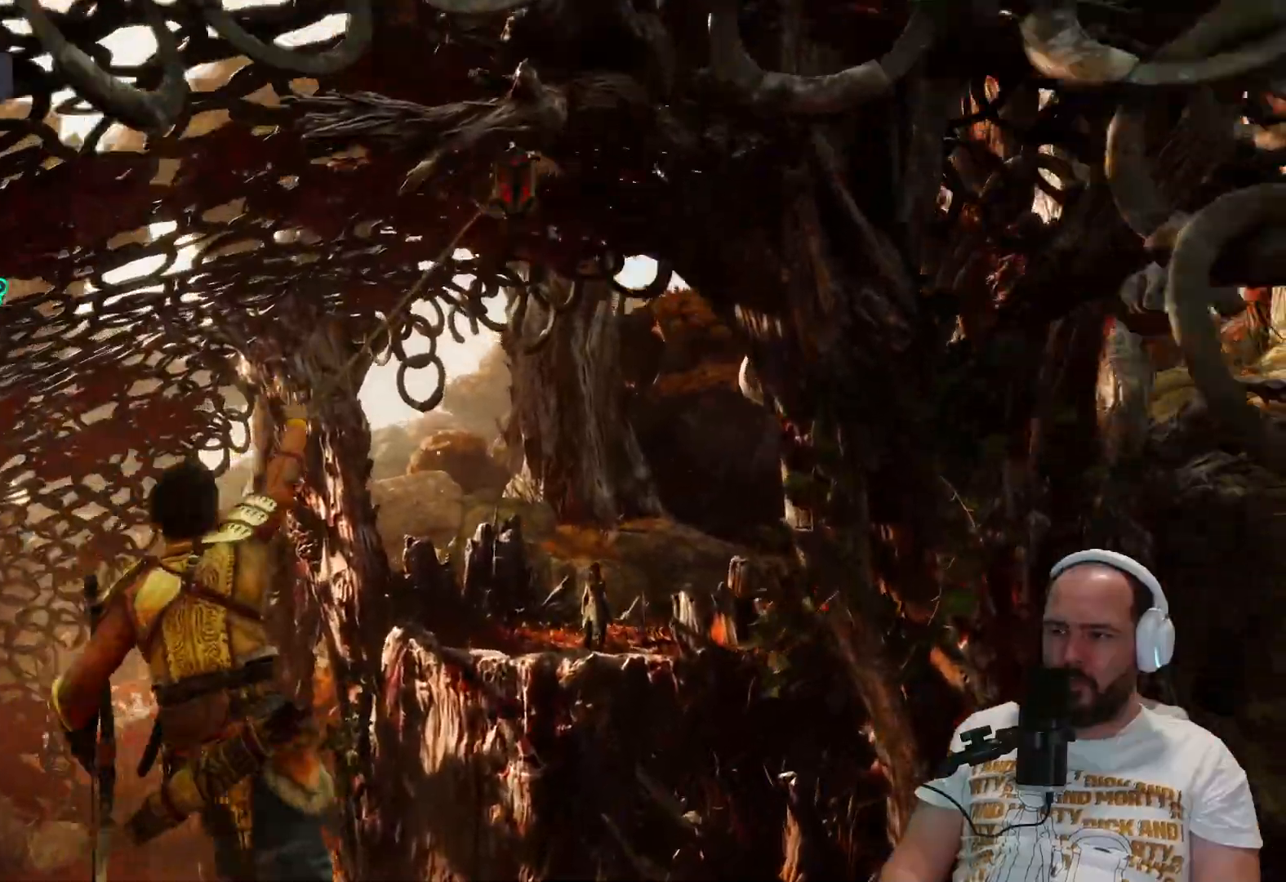
{"buttons": [], "left_stick": "up", "right_stick": "center", "events": []}
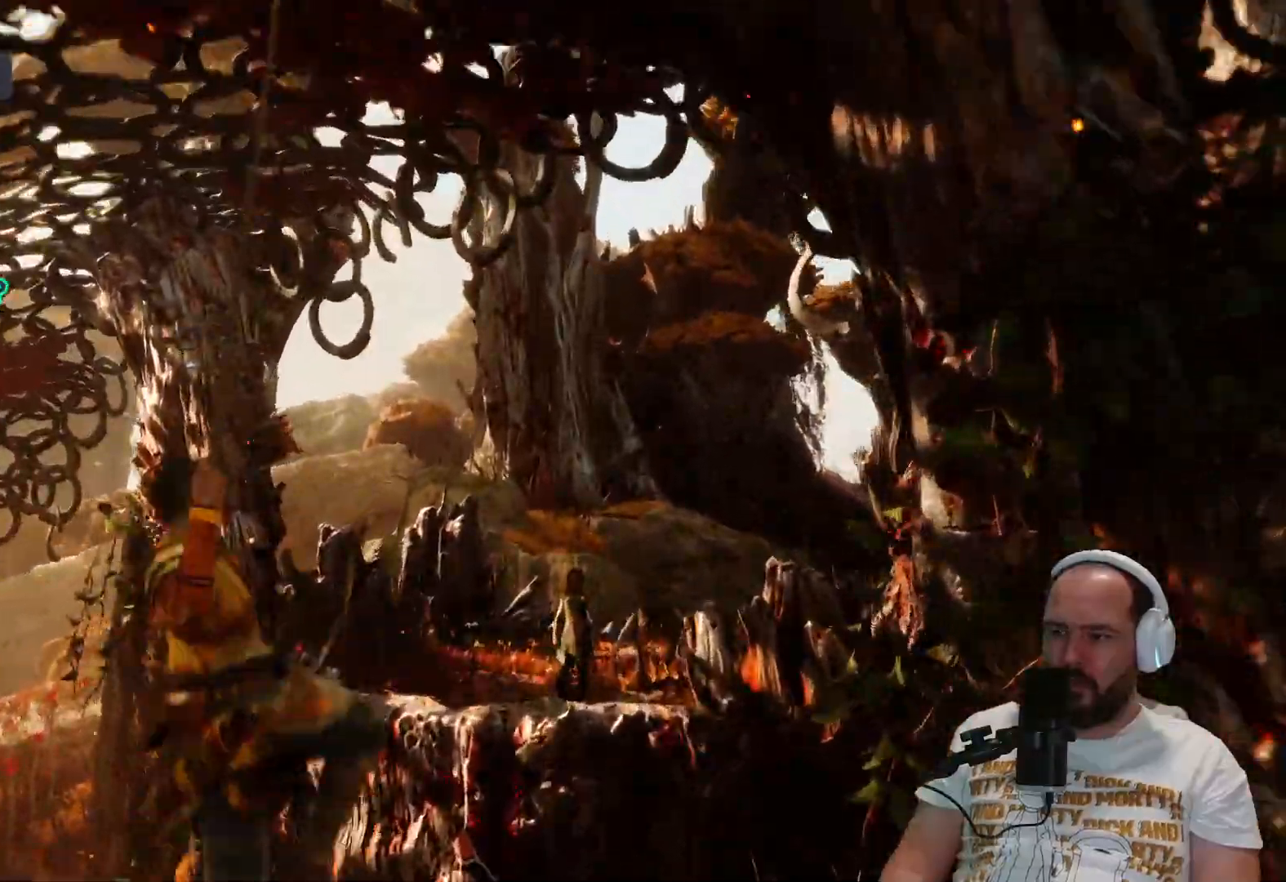
{"buttons": [], "left_stick": "center", "right_stick": "center", "events": [[467, "left_stick", "center"]]}
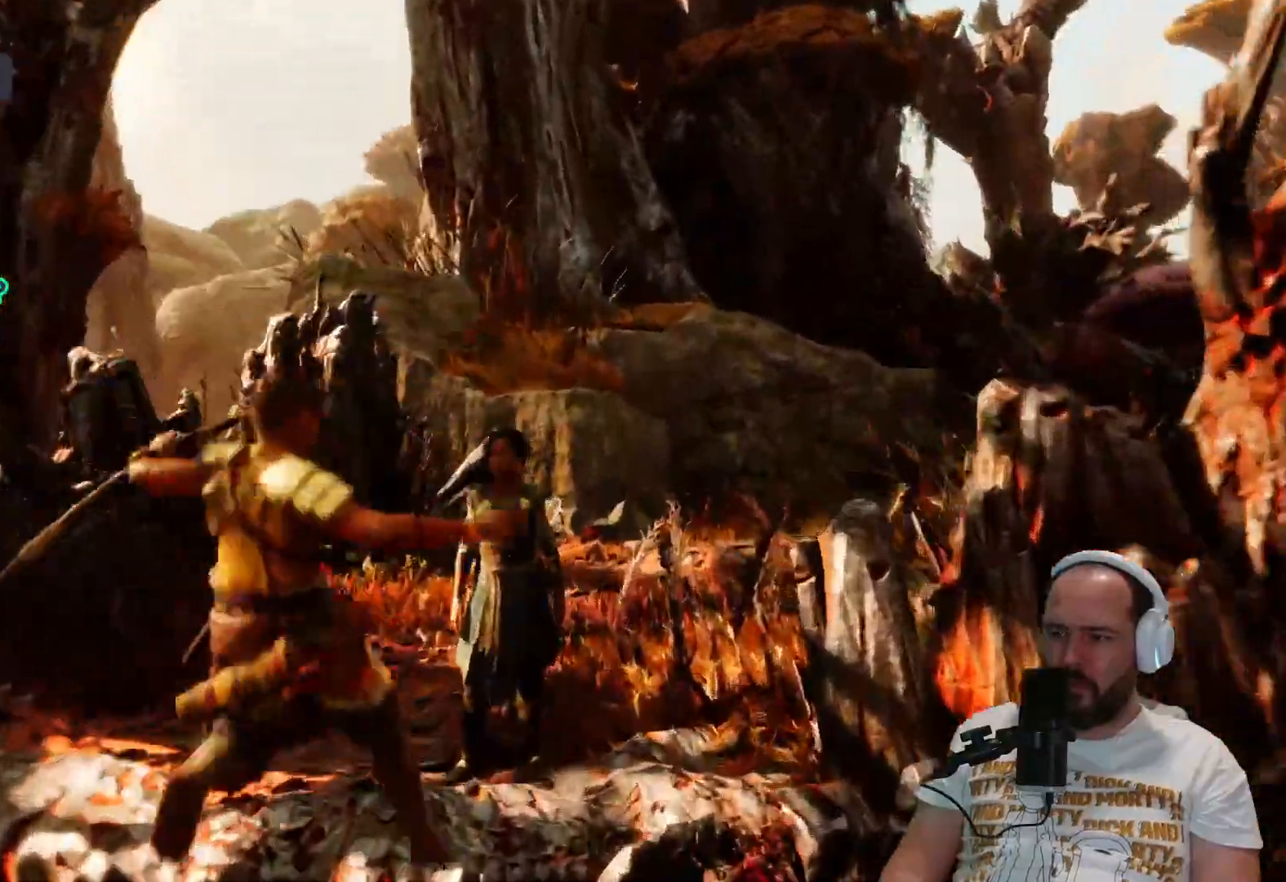
{"buttons": [], "left_stick": "center", "right_stick": "center", "events": []}
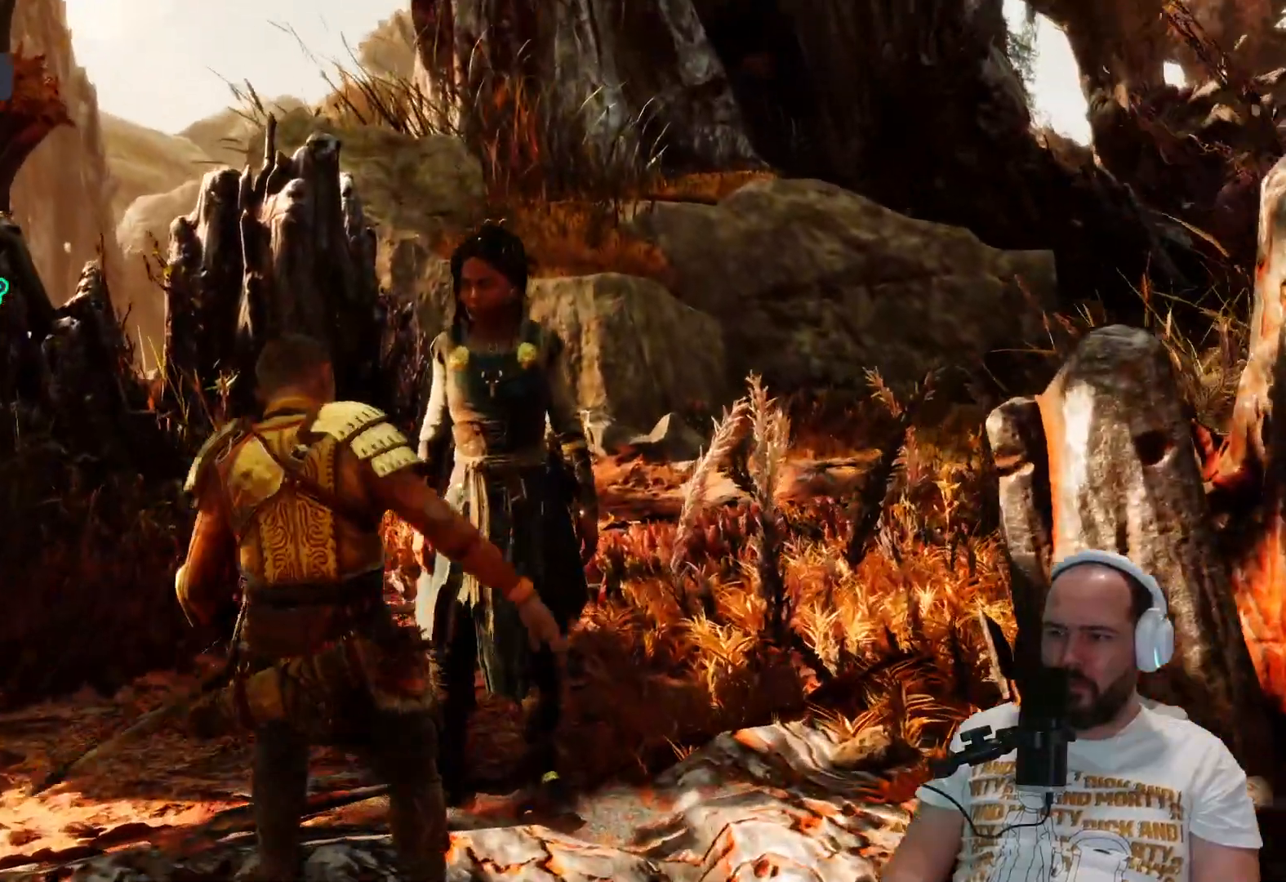
{"buttons": [], "left_stick": "center", "right_stick": "center", "events": []}
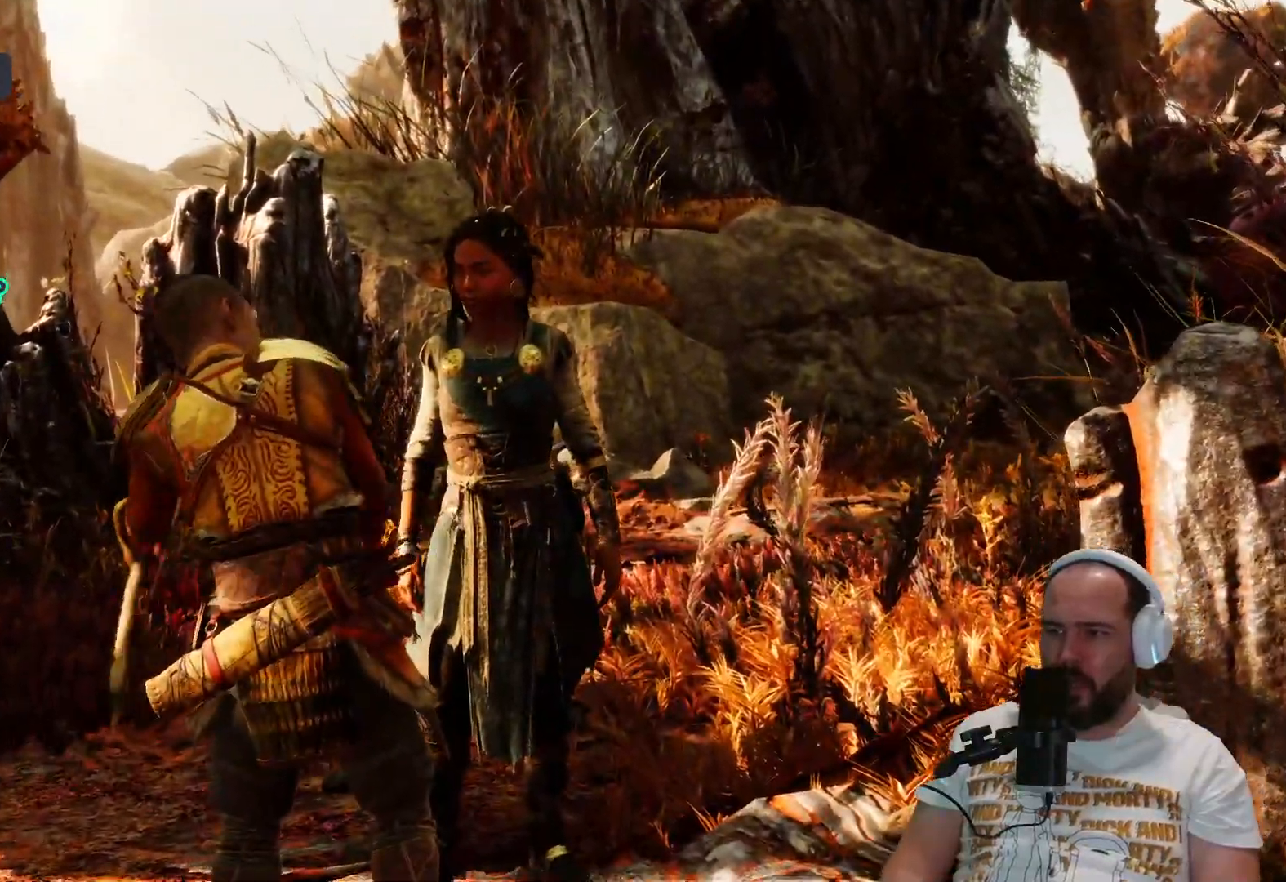
{"buttons": [], "left_stick": "center", "right_stick": "center", "events": []}
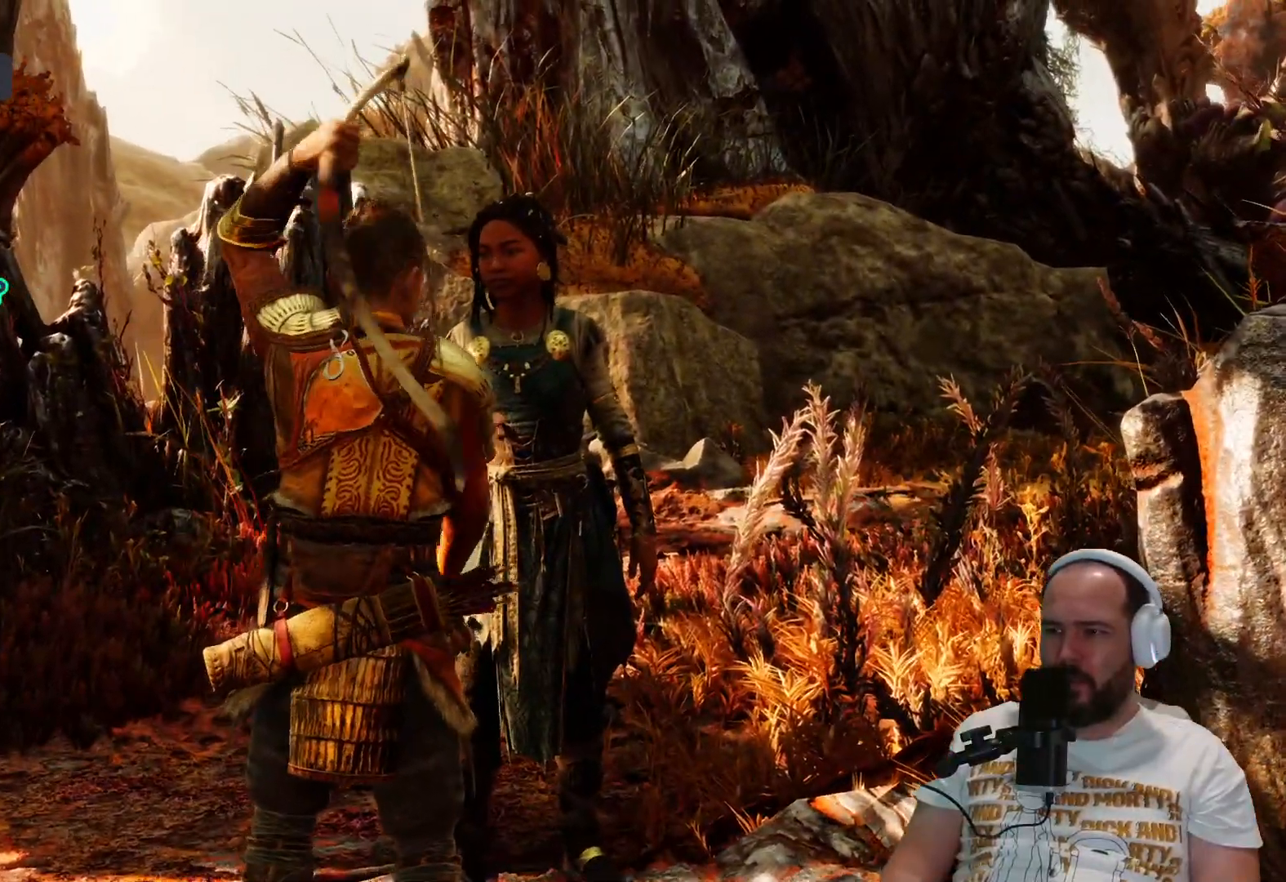
{"buttons": [], "left_stick": "center", "right_stick": "center", "events": []}
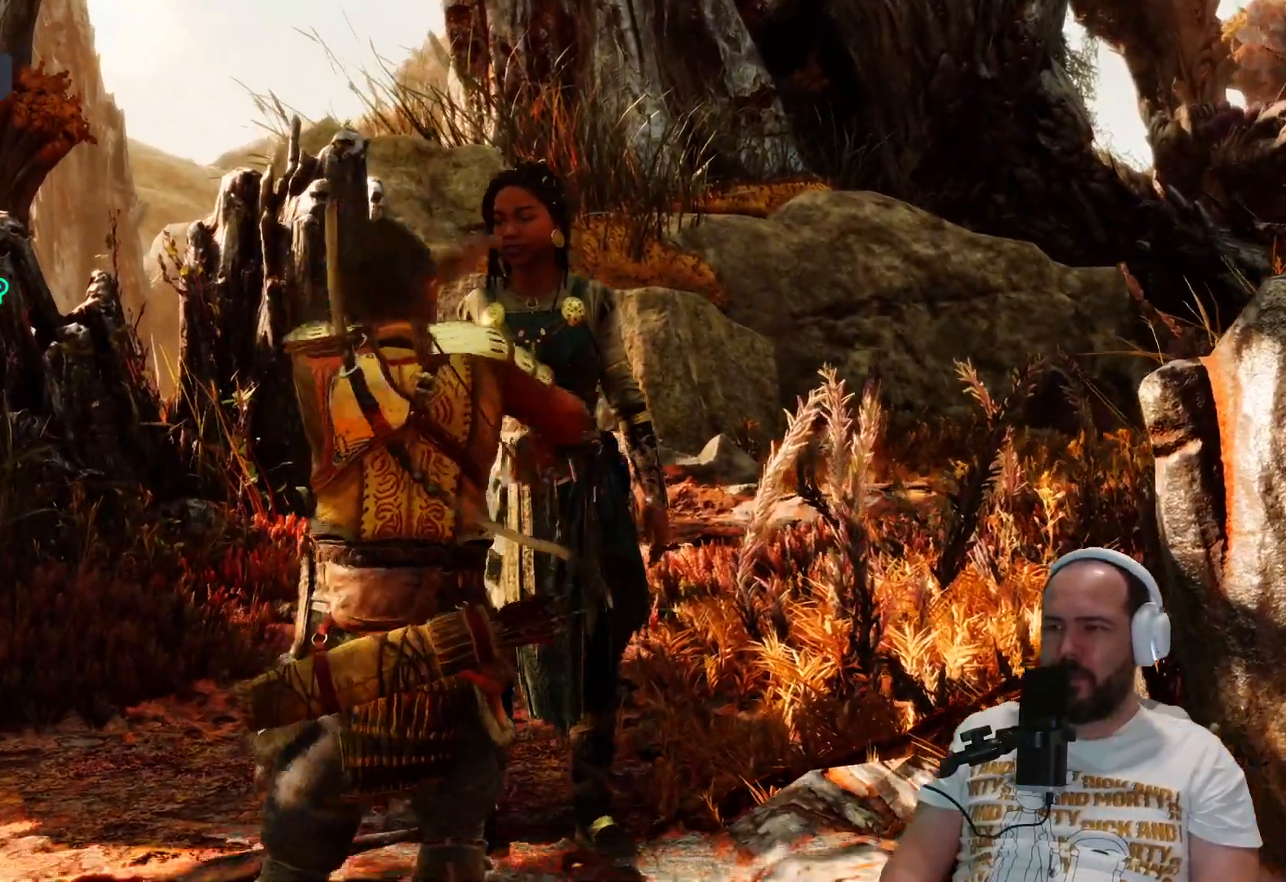
{"buttons": [], "left_stick": "up", "right_stick": "center", "events": [[417, "left_stick", "up"]]}
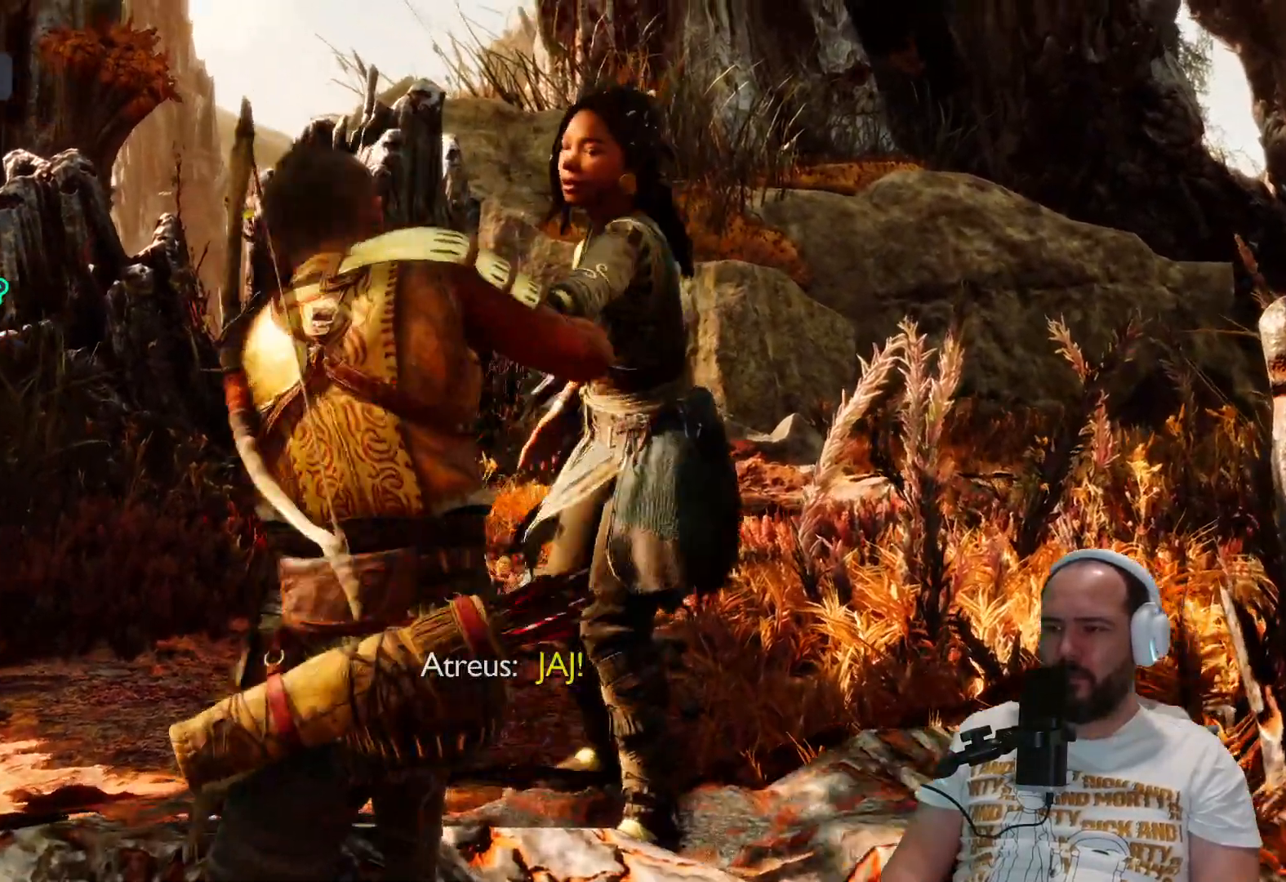
{"buttons": [], "left_stick": "up", "right_stick": "center", "events": []}
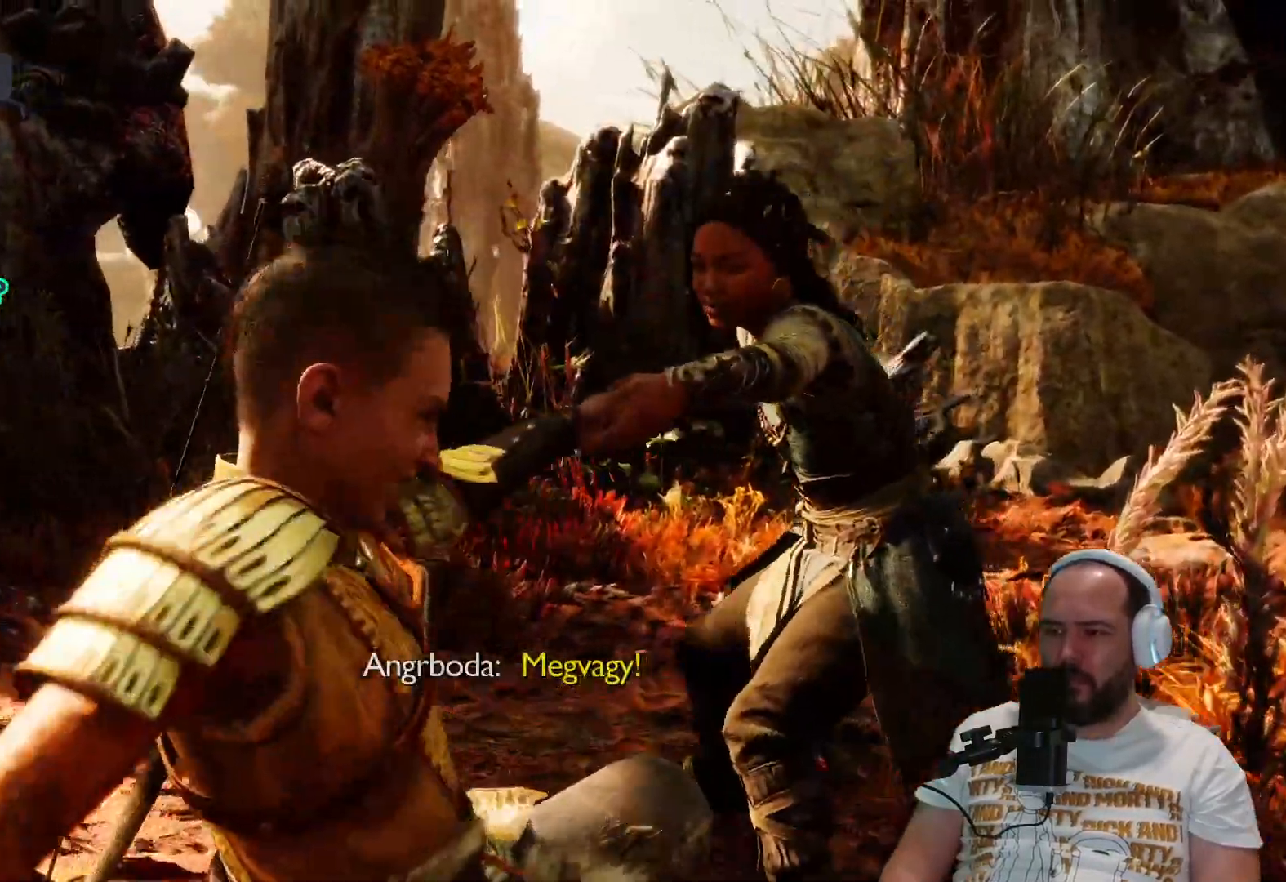
{"buttons": [], "left_stick": "up", "right_stick": "center", "events": []}
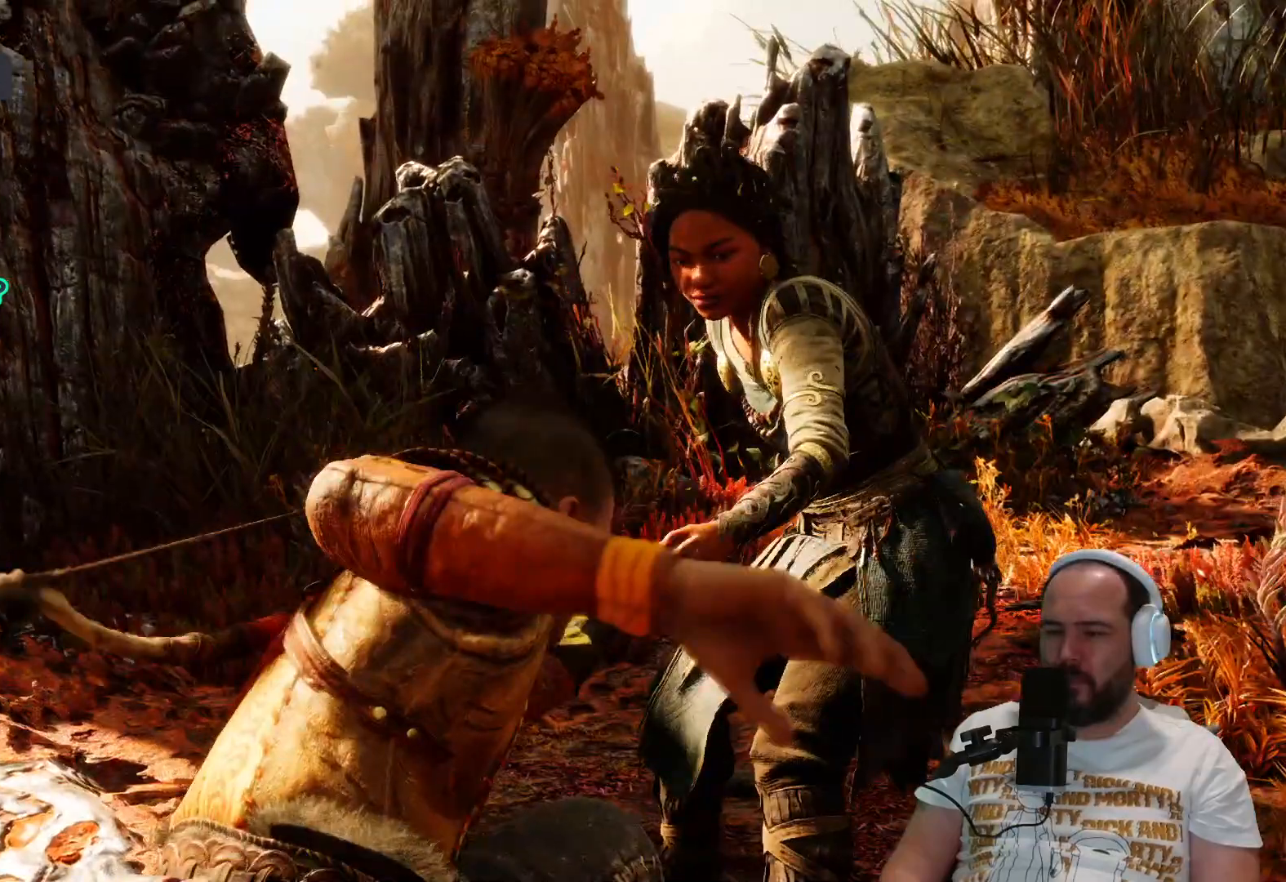
{"buttons": [], "left_stick": "center", "right_stick": "center", "events": [[67, "left_stick", "center"]]}
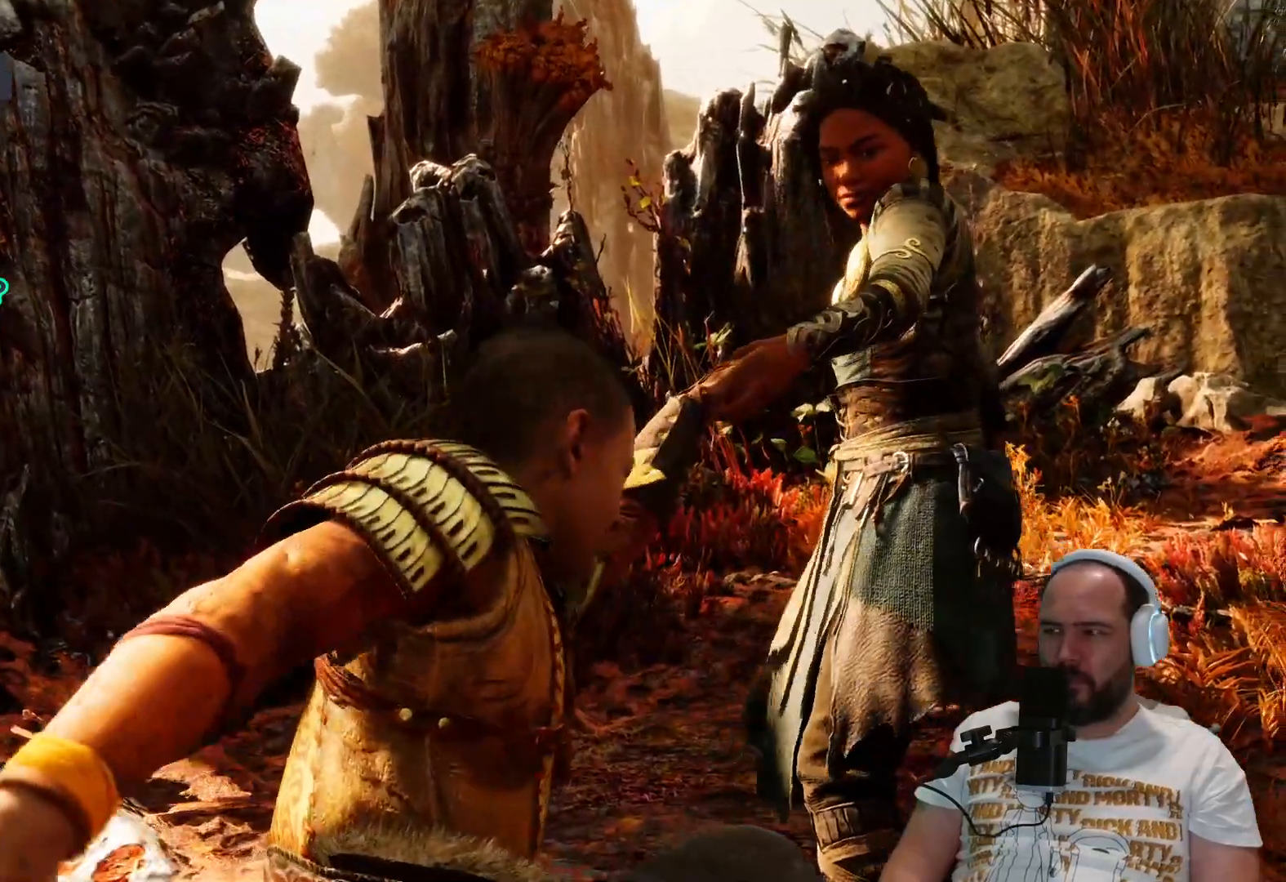
{"buttons": [], "left_stick": "center", "right_stick": "center", "events": []}
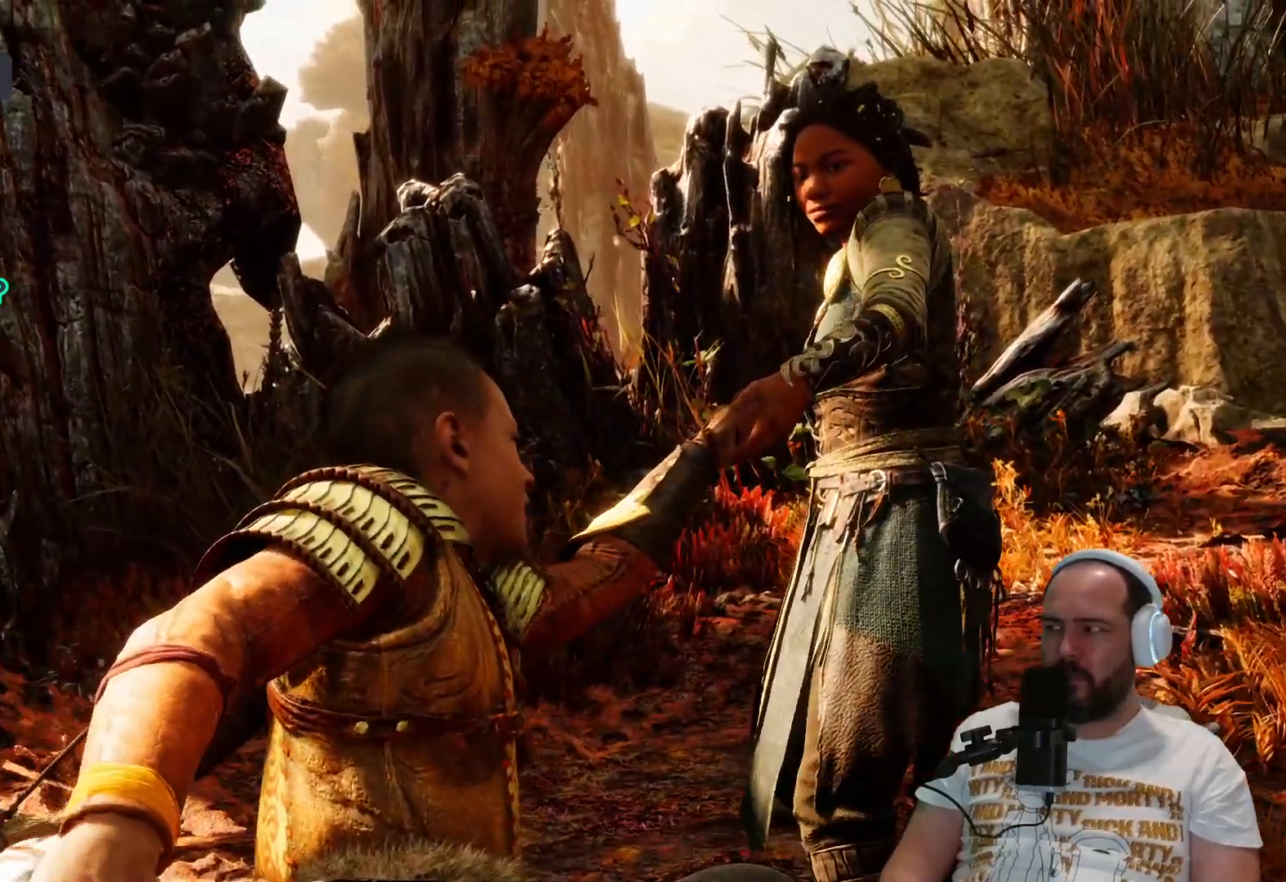
{"buttons": [], "left_stick": "center", "right_stick": "center", "events": []}
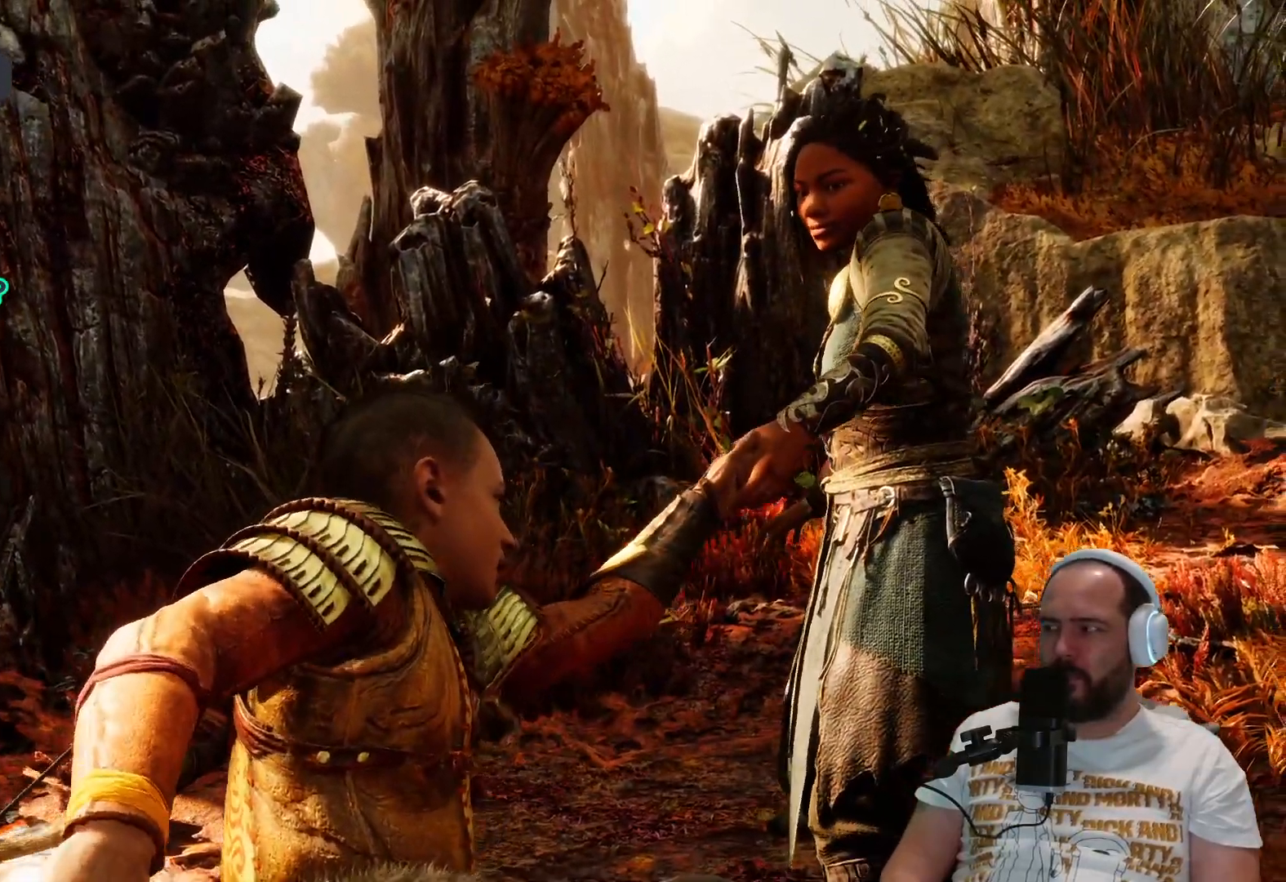
{"buttons": [], "left_stick": "center", "right_stick": "center", "events": []}
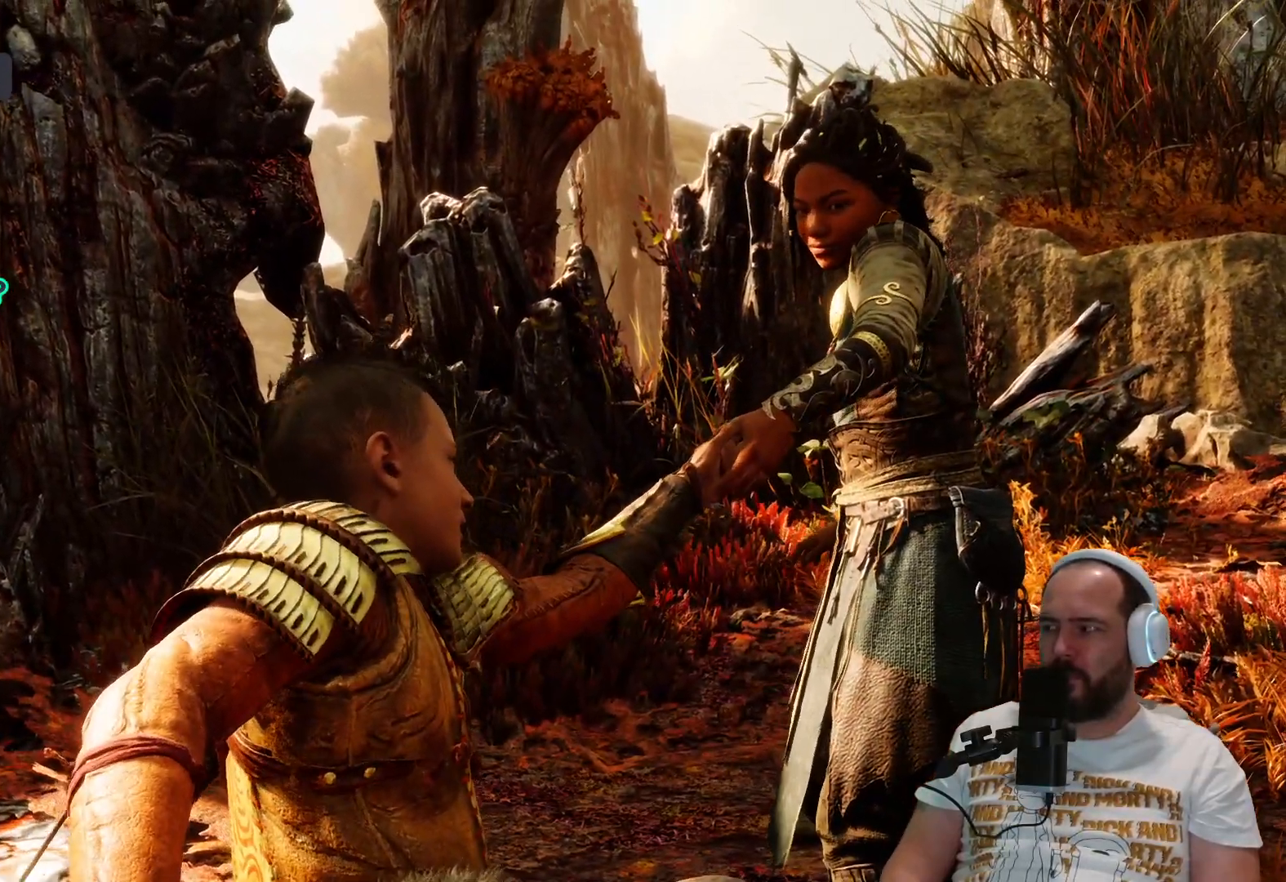
{"buttons": [], "left_stick": "center", "right_stick": "center", "events": []}
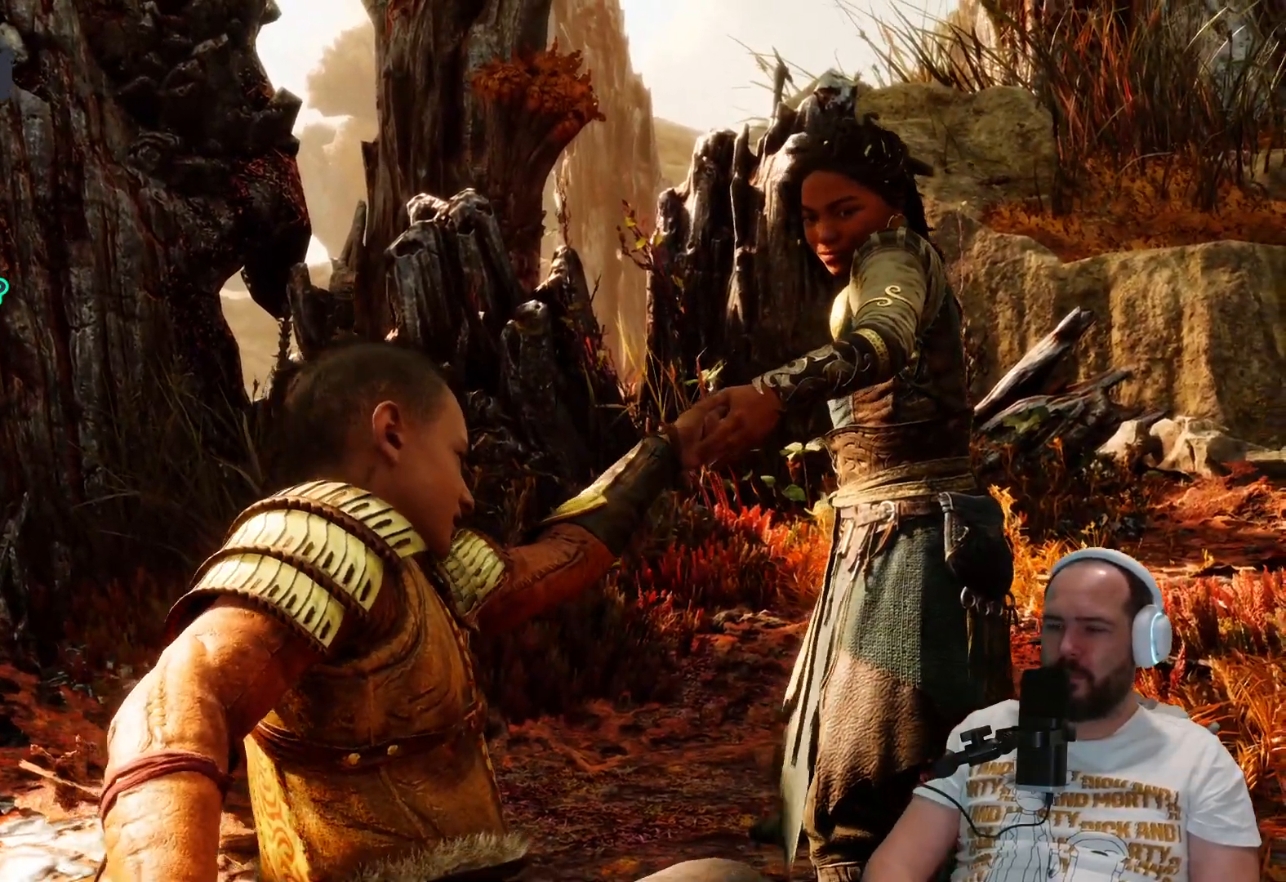
{"buttons": [], "left_stick": "up", "right_stick": "center", "events": [[133, "left_stick", "up"]]}
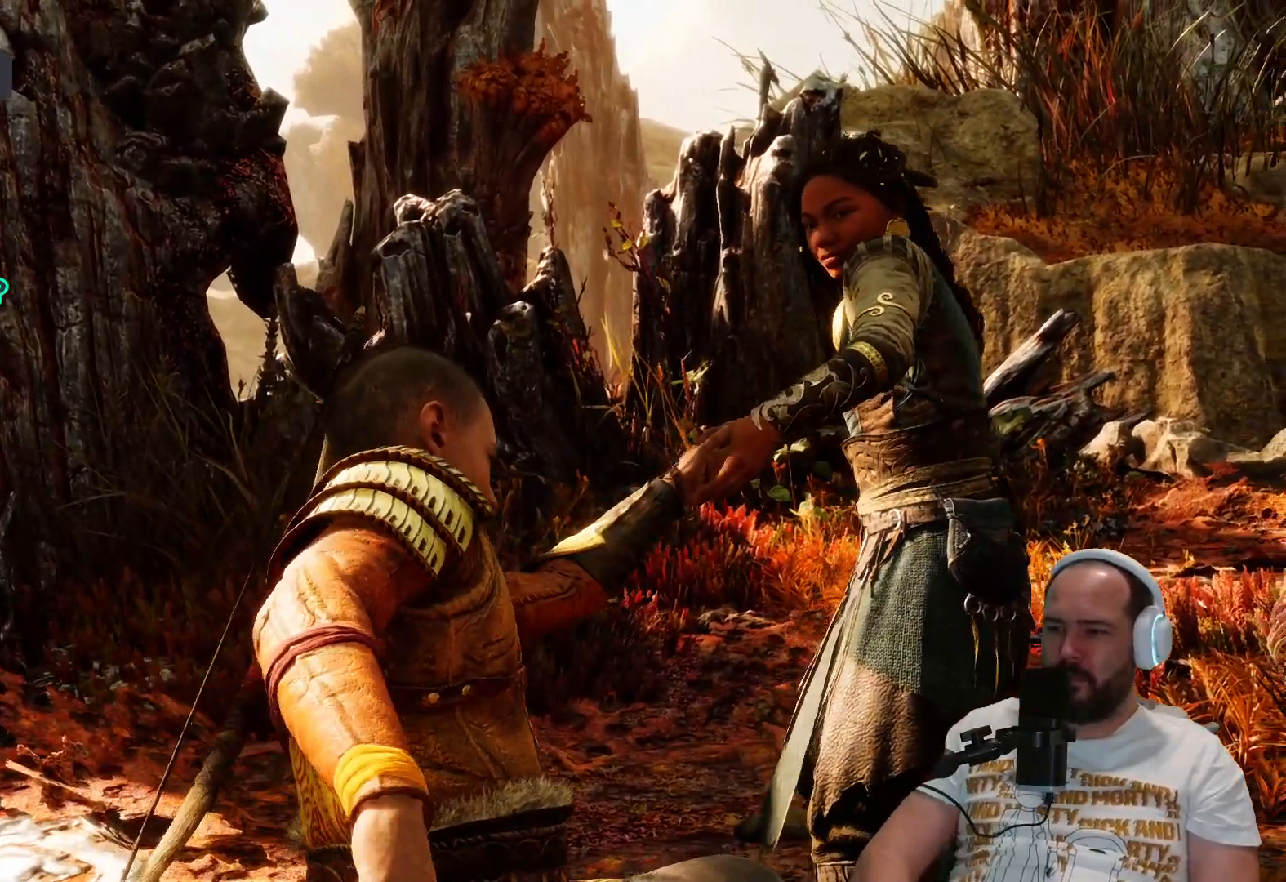
{"buttons": [], "left_stick": "up", "right_stick": "center", "events": []}